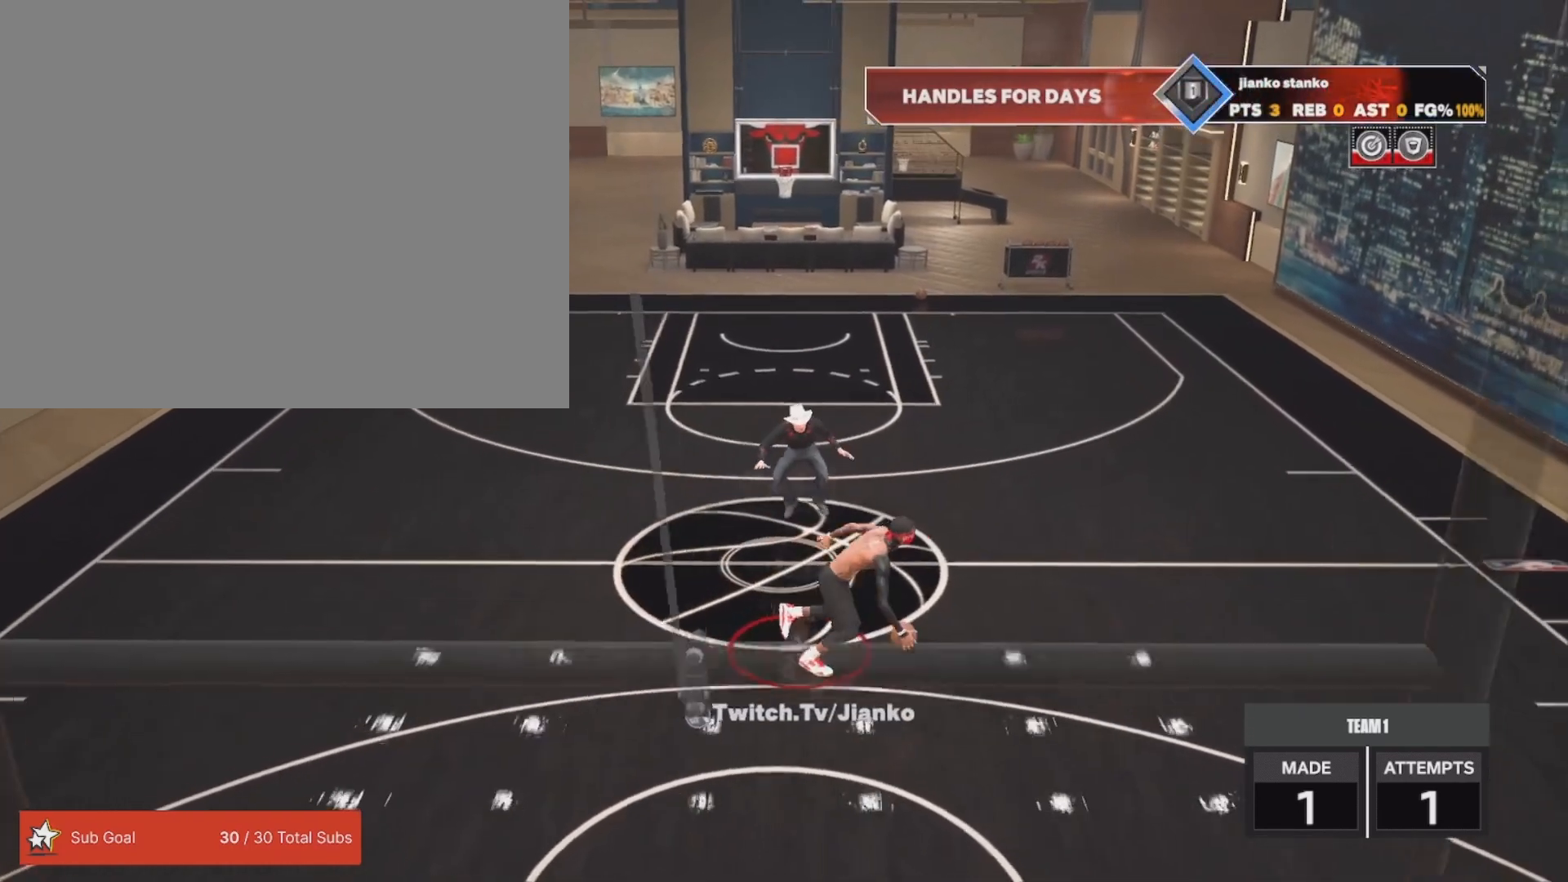
Gameplay with a controller (PlayStation layout); each line is a JSON object with the inputs held at the frame after it. "events" lists button and stick changes between this image and that frame as [ms after this image, input, new state], when the widget could be followed in between.
{"buttons": ["R2"], "left_stick": "center", "right_stick": "down-right", "events": [[50, "left_stick", "center"], [450, "right_stick", "down-right"]]}
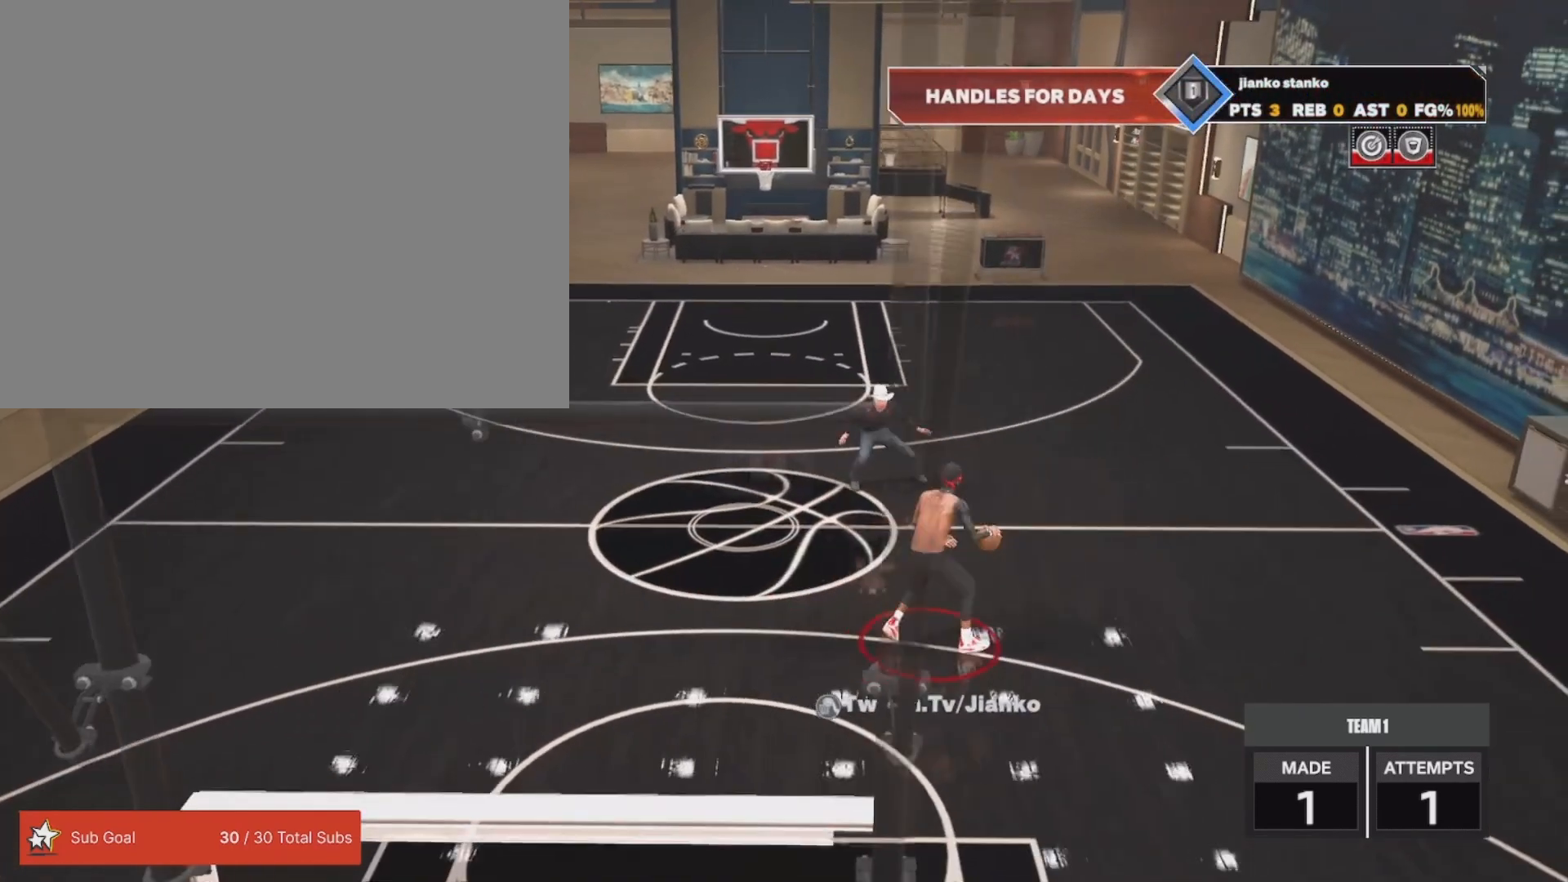
{"buttons": ["R2"], "left_stick": "center", "right_stick": "center", "events": [[33, "right_stick", "center"], [150, "left_stick", "left"], [317, "left_stick", "center"]]}
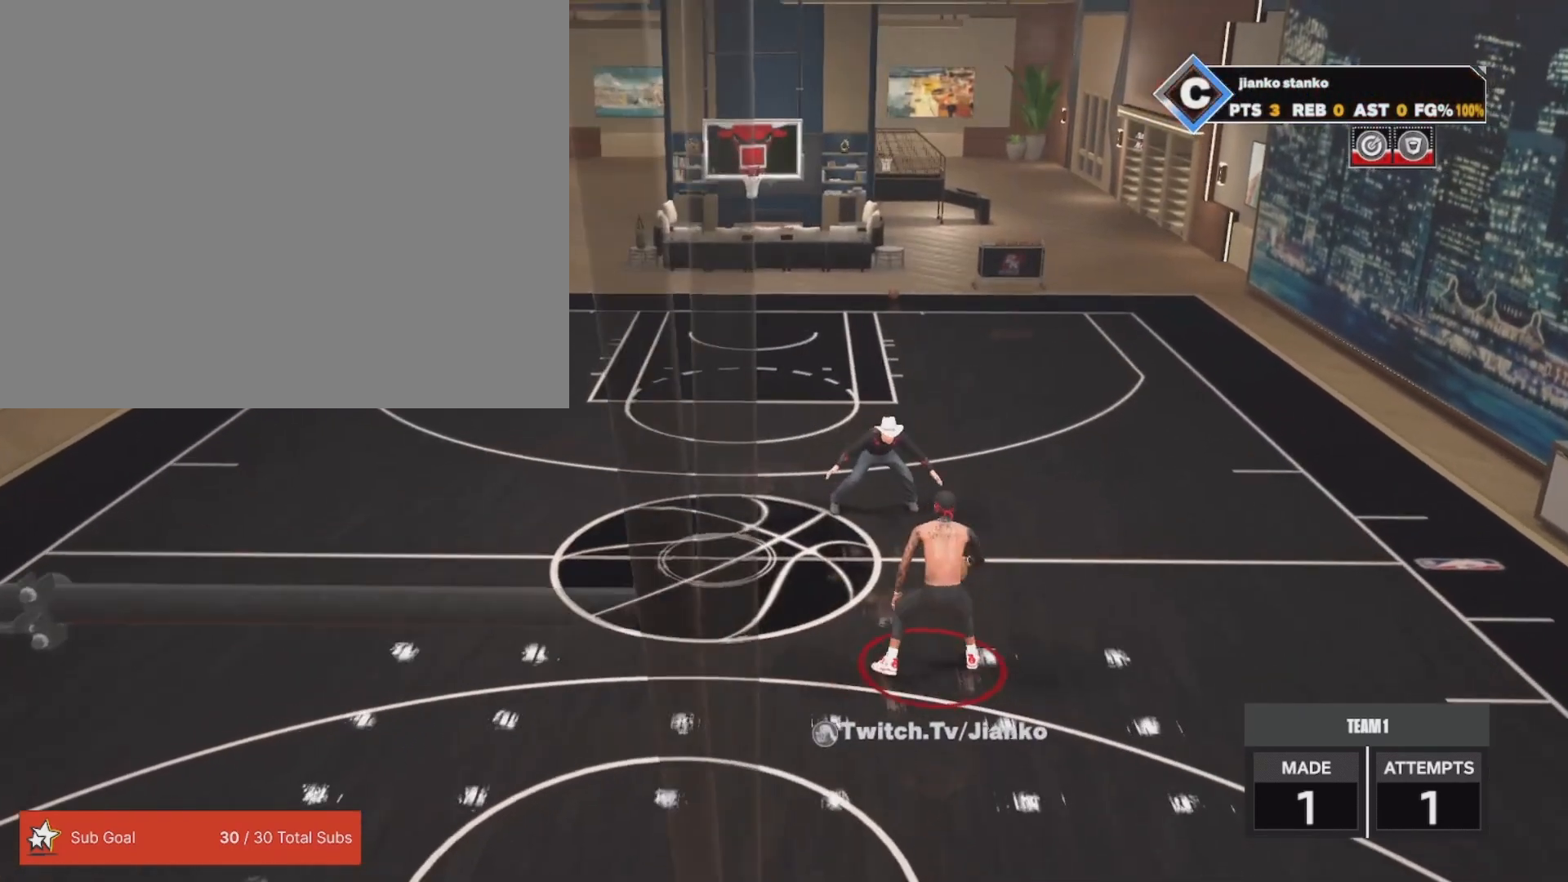
{"buttons": ["R2"], "left_stick": "center", "right_stick": "down-left", "events": [[500, "right_stick", "down-left"]]}
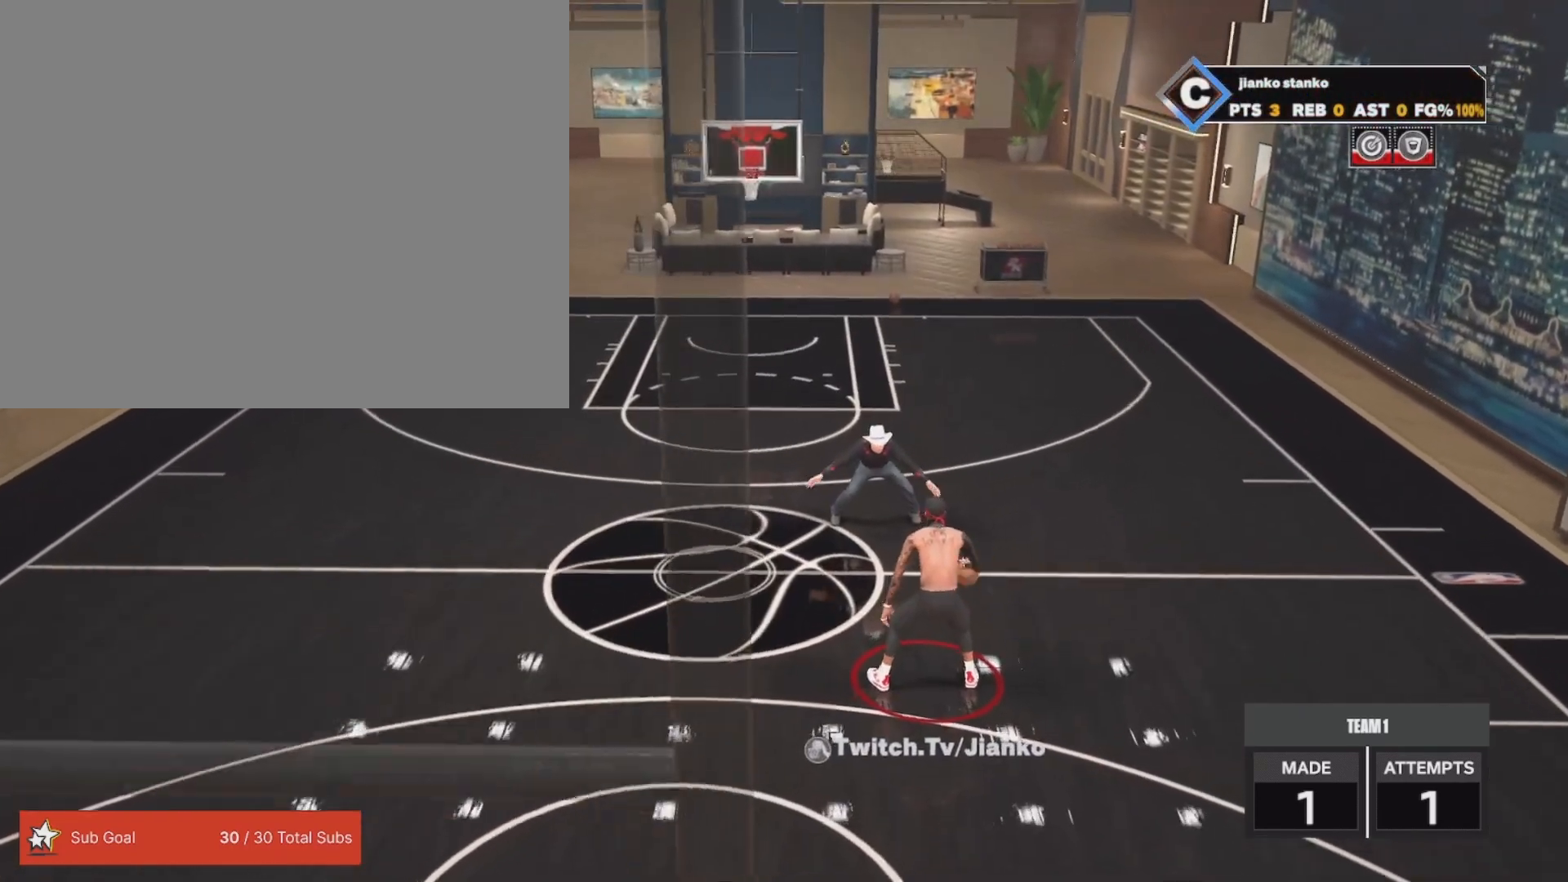
{"buttons": ["R2"], "left_stick": "center", "right_stick": "center", "events": [[83, "right_stick", "center"], [200, "left_stick", "right"], [367, "left_stick", "center"]]}
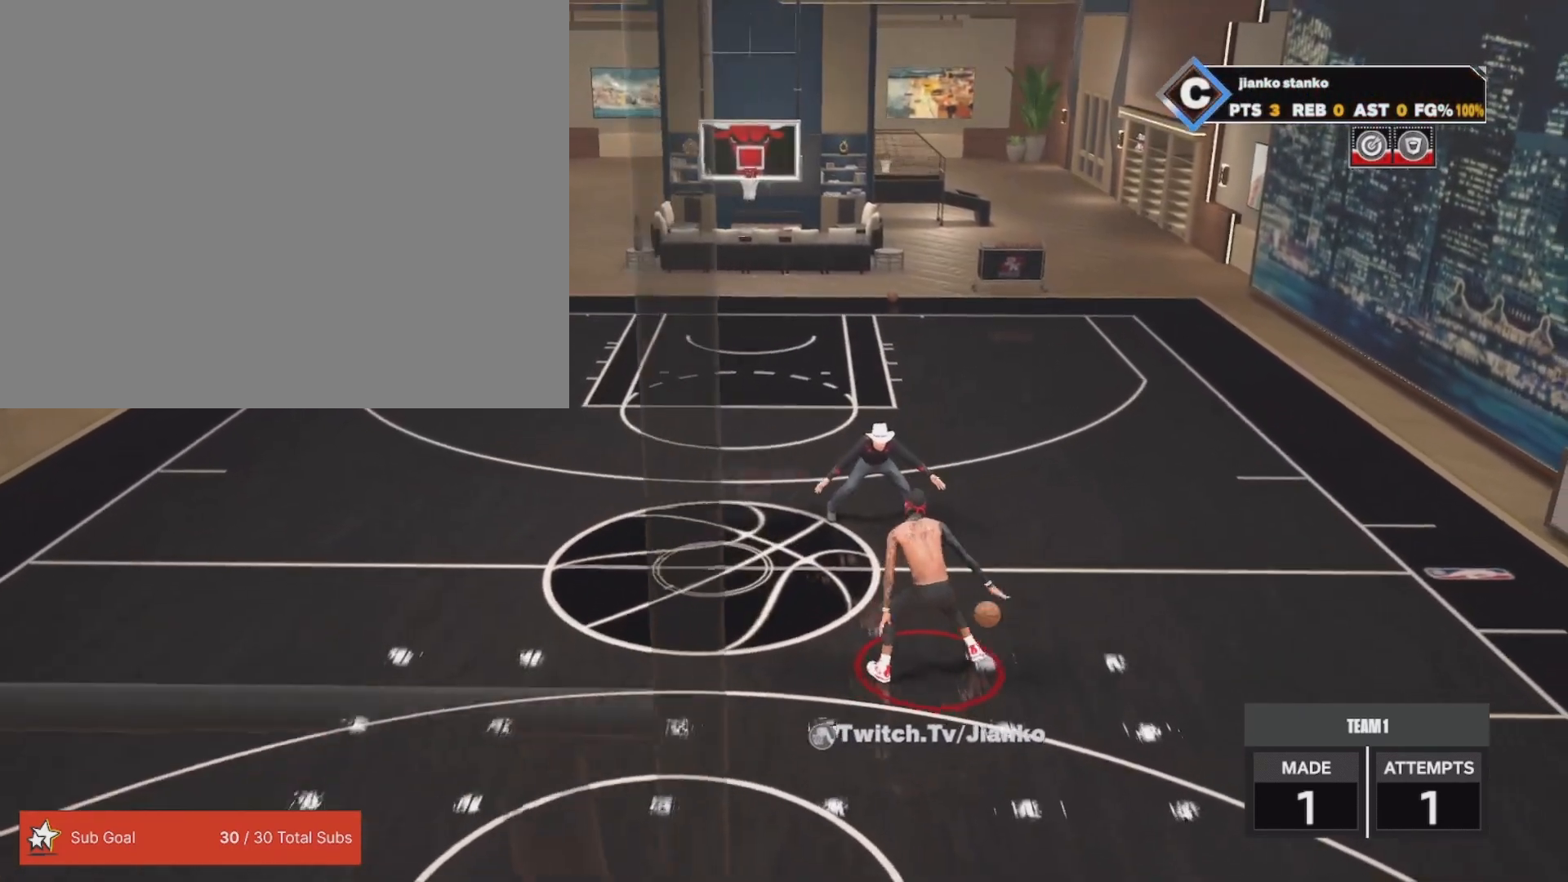
{"buttons": ["R2"], "left_stick": "left", "right_stick": "center", "events": [[367, "R3", "down"], [467, "left_stick", "left"], [483, "R3", "up"]]}
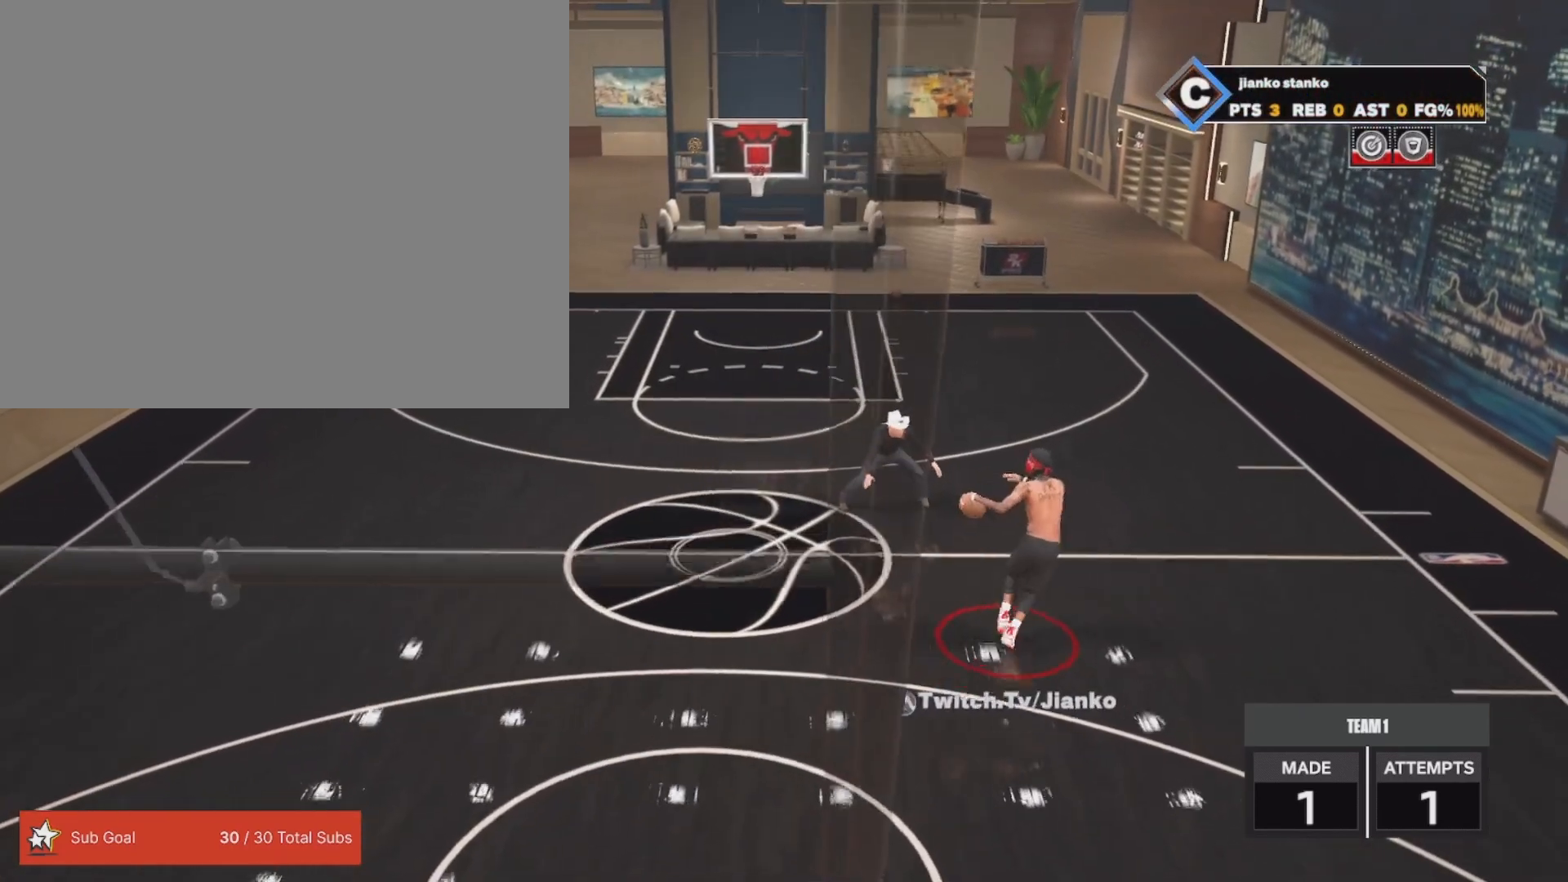
{"buttons": ["R2", "L3", "R3"], "left_stick": "left", "right_stick": "center", "events": [[83, "R3", "down"], [150, "L3", "down"], [200, "R3", "up"], [250, "R3", "down"], [400, "R3", "up"], [483, "R3", "down"]]}
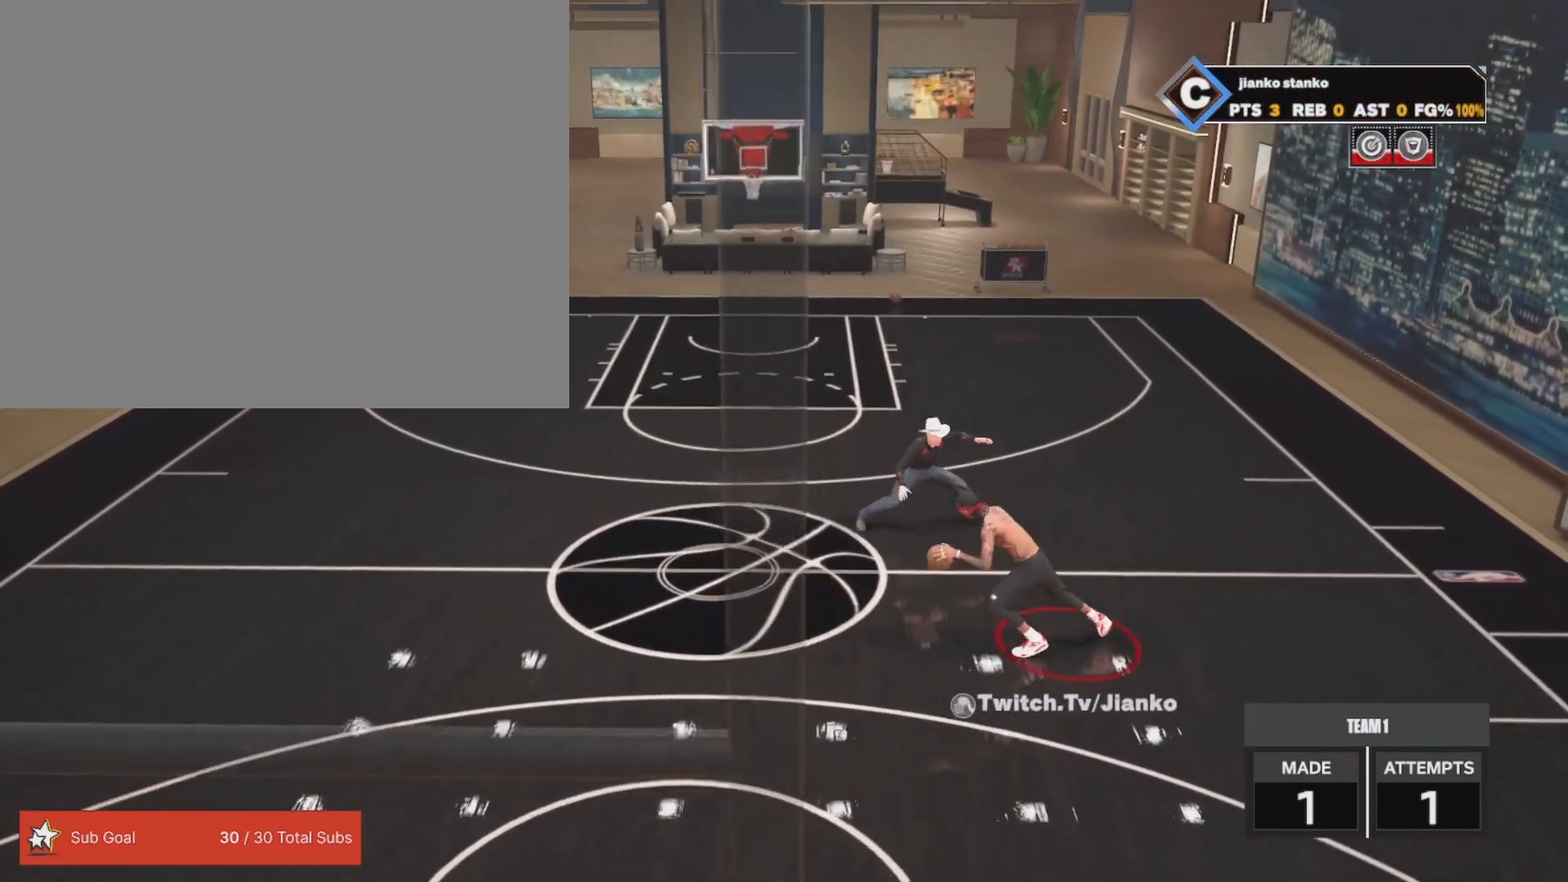
{"buttons": ["R2"], "left_stick": "down-left", "right_stick": "center", "events": [[117, "R3", "up"], [150, "L3", "up"], [317, "left_stick", "down-left"]]}
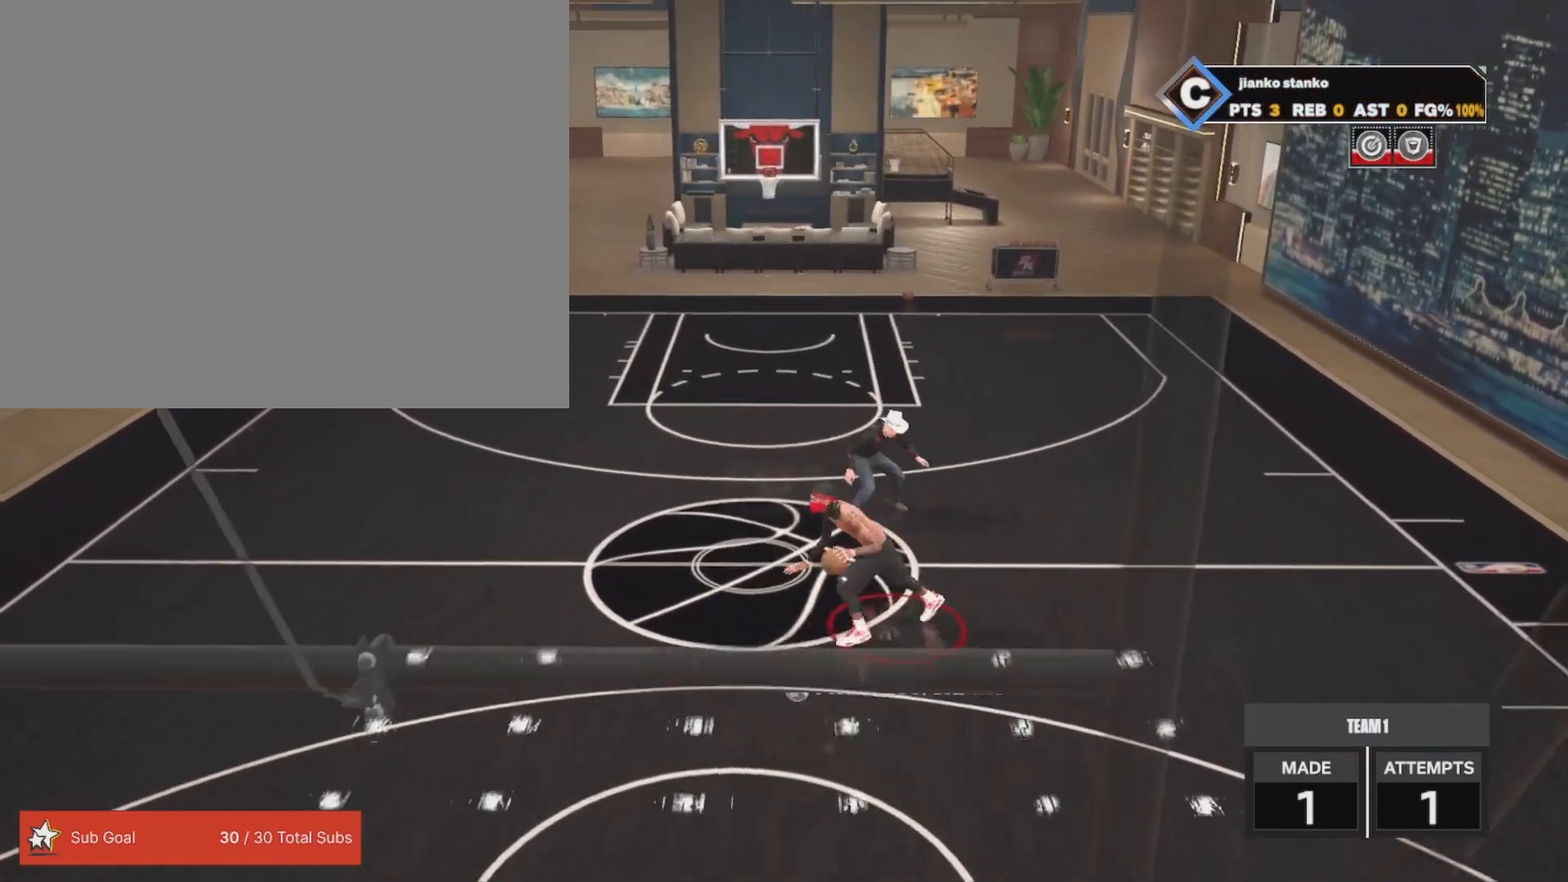
{"buttons": ["R2"], "left_stick": "center", "right_stick": "down-right", "events": [[33, "left_stick", "center"], [450, "right_stick", "down-right"]]}
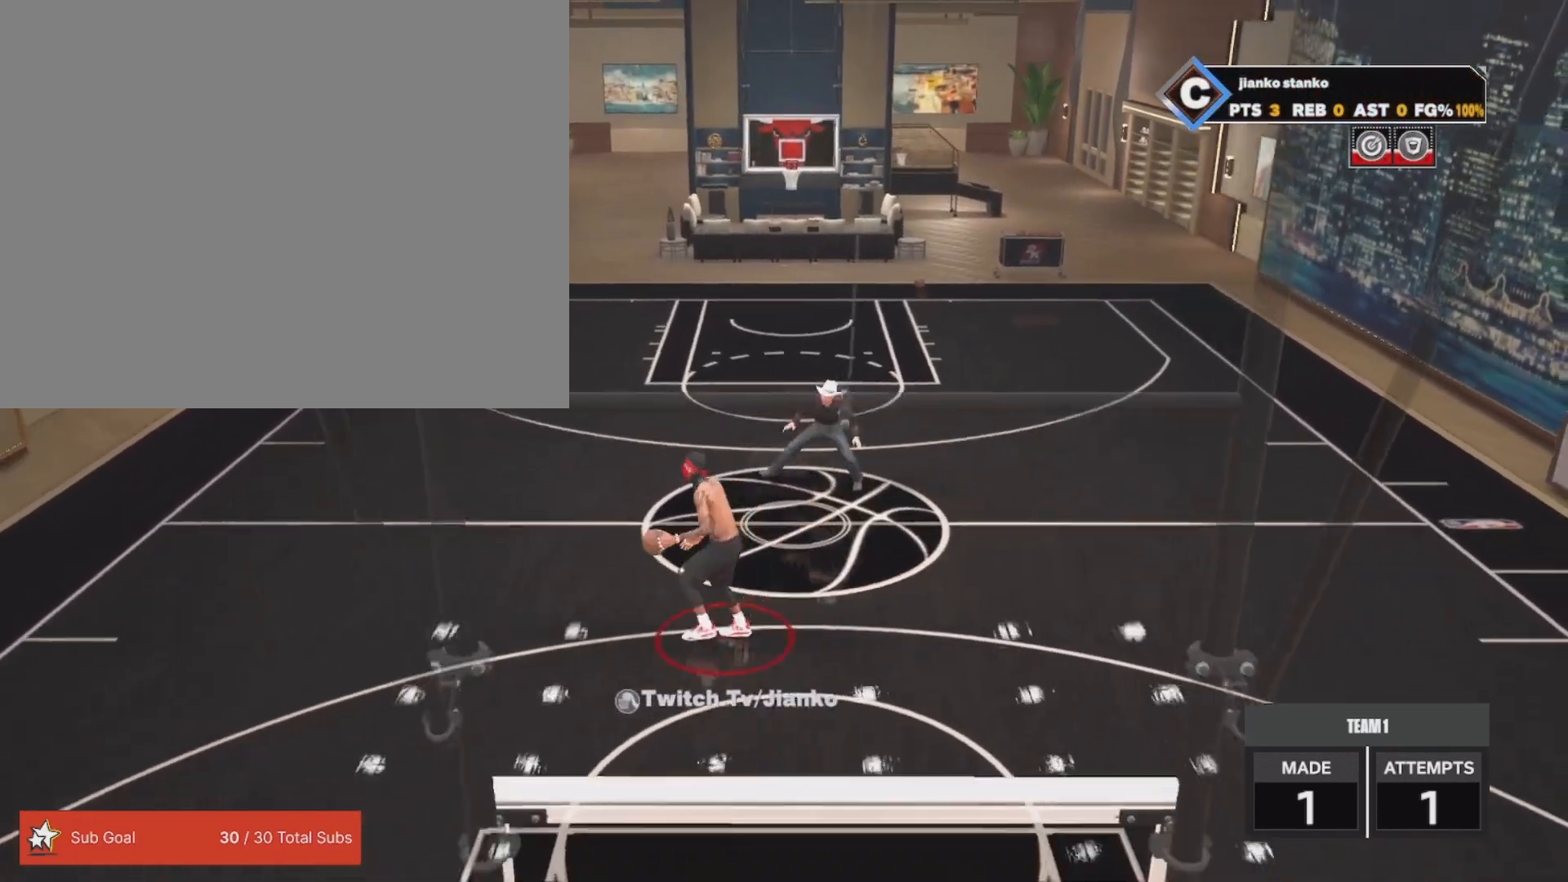
{"buttons": ["R2"], "left_stick": "center", "right_stick": "center", "events": [[50, "right_stick", "center"], [133, "left_stick", "left"], [317, "left_stick", "center"]]}
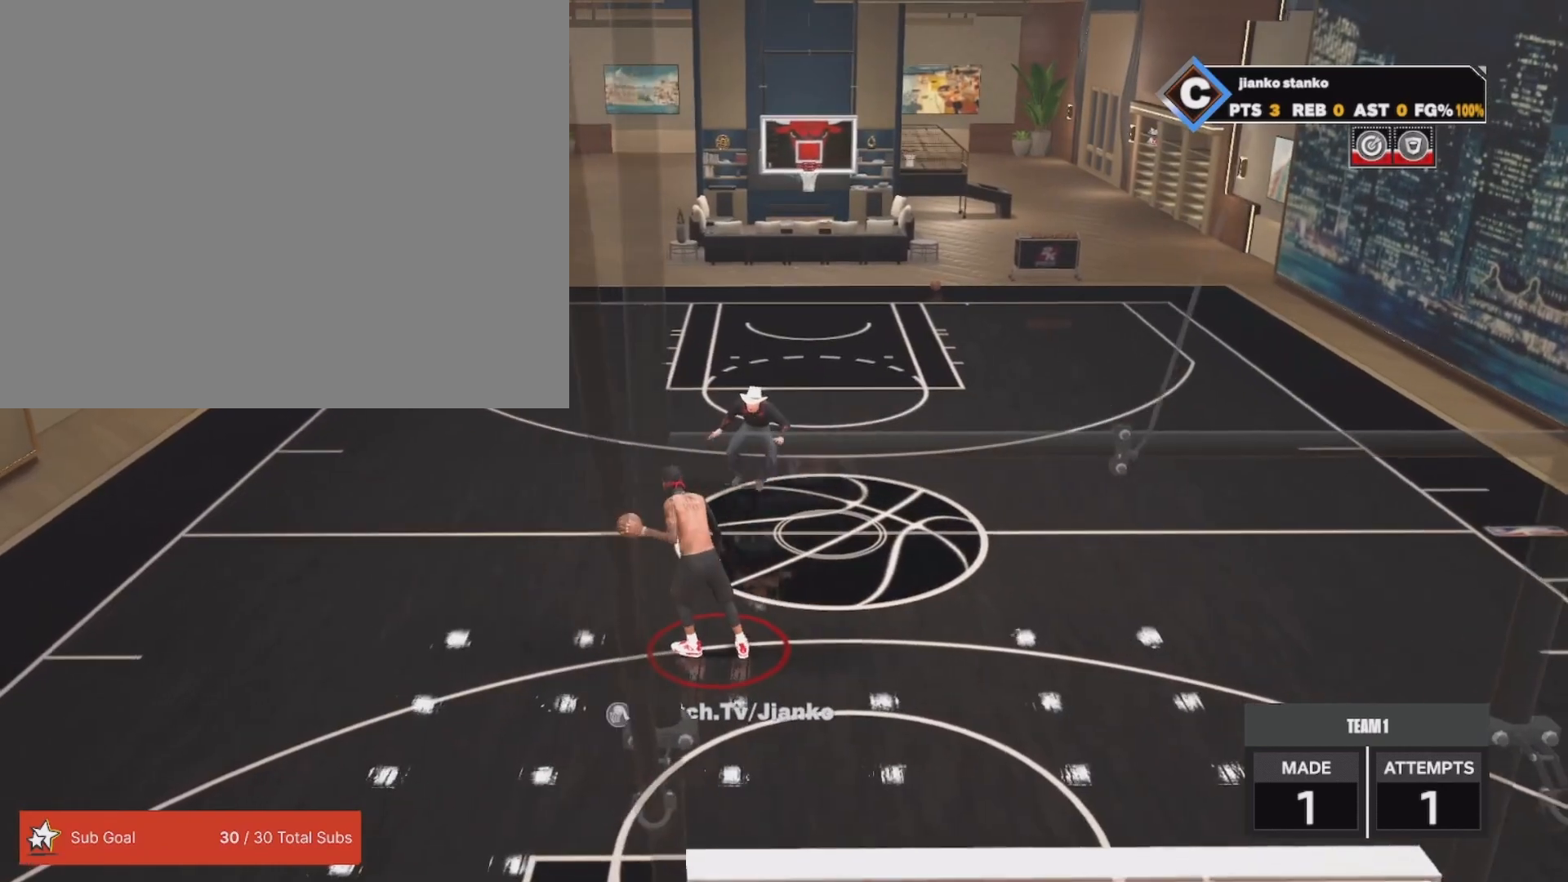
{"buttons": ["R2"], "left_stick": "center", "right_stick": "down-right", "events": [[450, "right_stick", "down-right"]]}
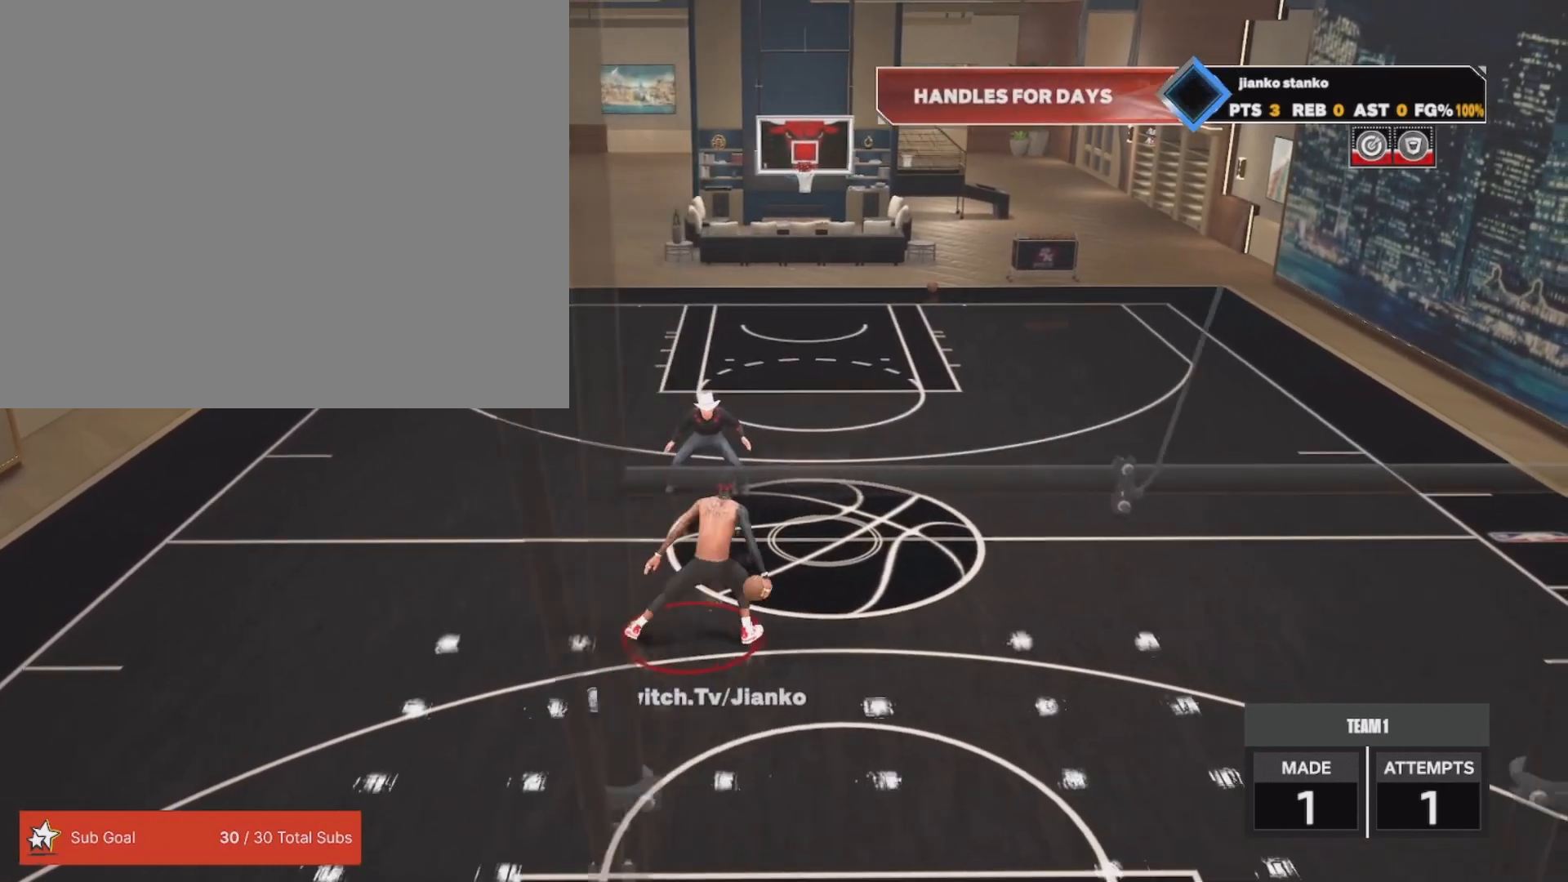
{"buttons": ["R2"], "left_stick": "center", "right_stick": "center", "events": [[33, "right_stick", "center"], [217, "left_stick", "left"], [467, "left_stick", "center"]]}
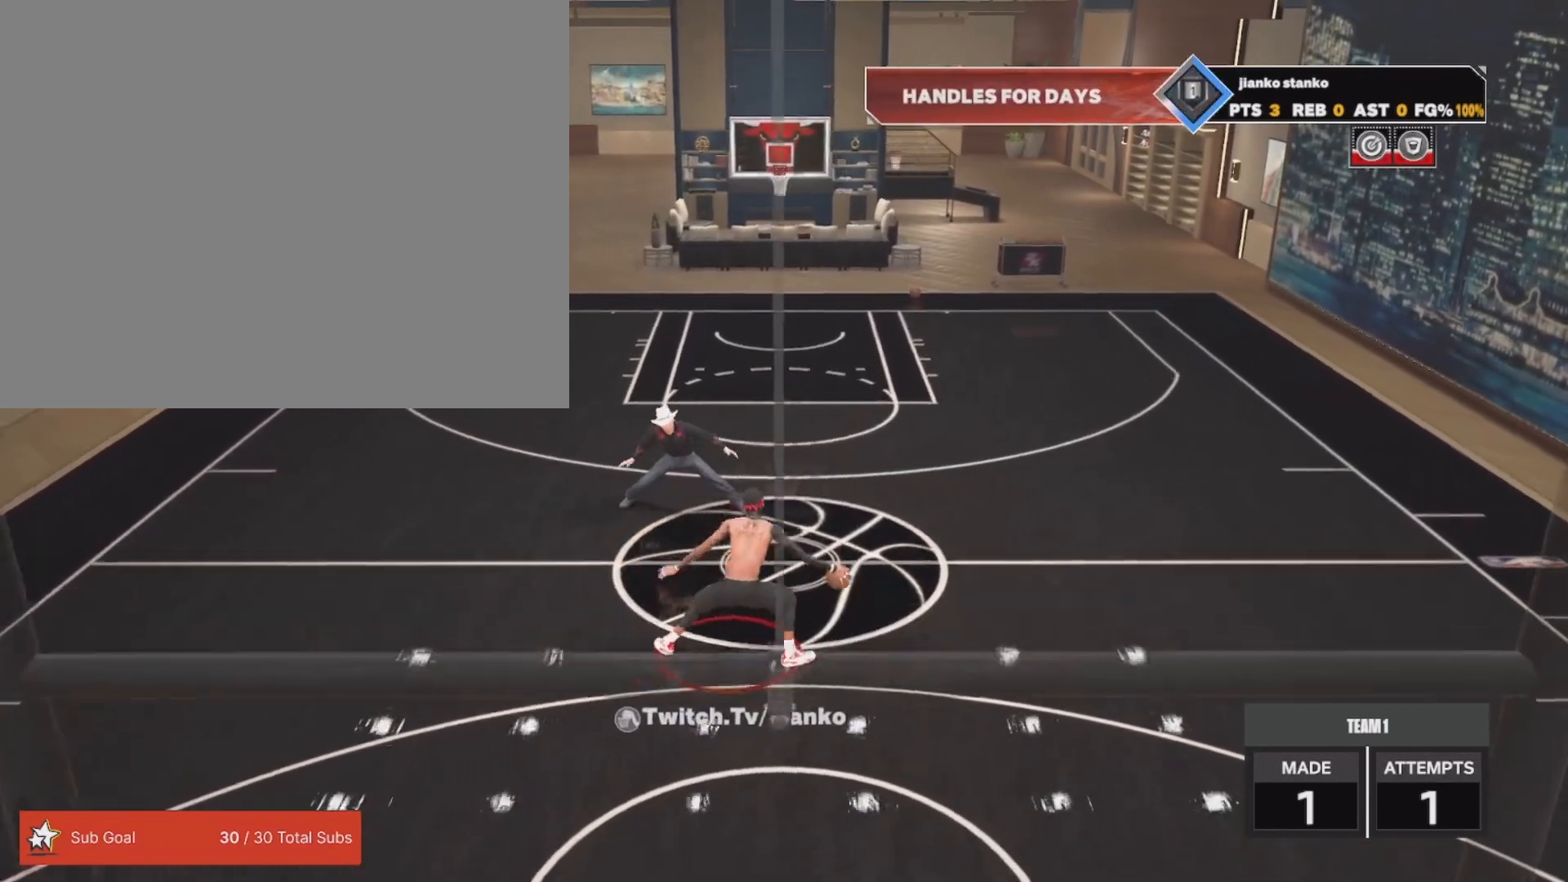
{"buttons": ["R2"], "left_stick": "center", "right_stick": "center", "events": []}
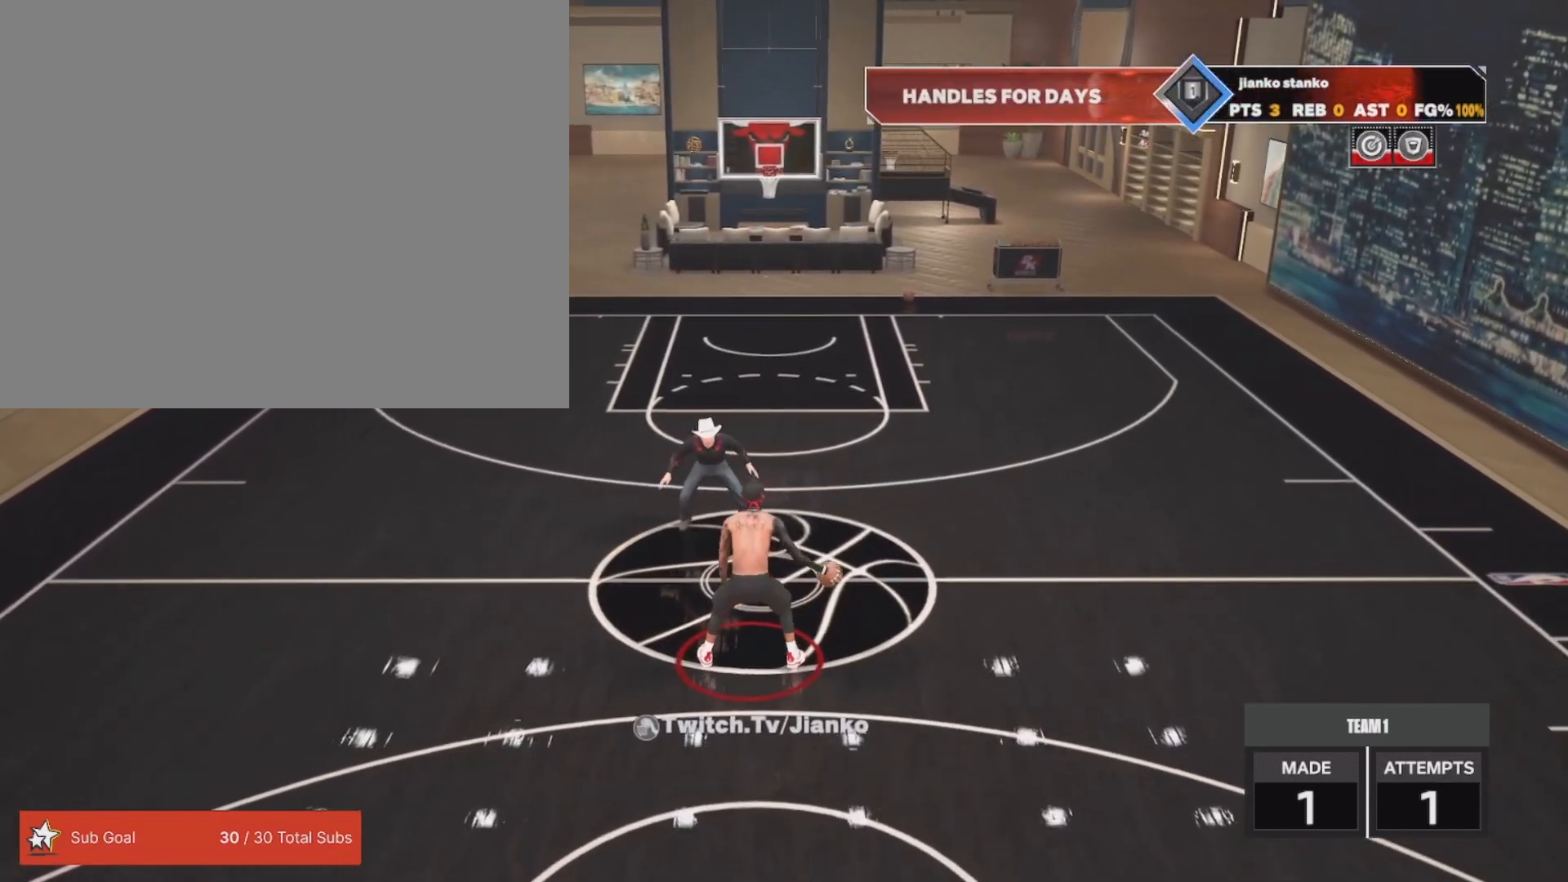
{"buttons": ["R2"], "left_stick": "right", "right_stick": "center", "events": [[250, "right_stick", "down-left"], [350, "right_stick", "center"], [467, "left_stick", "right"]]}
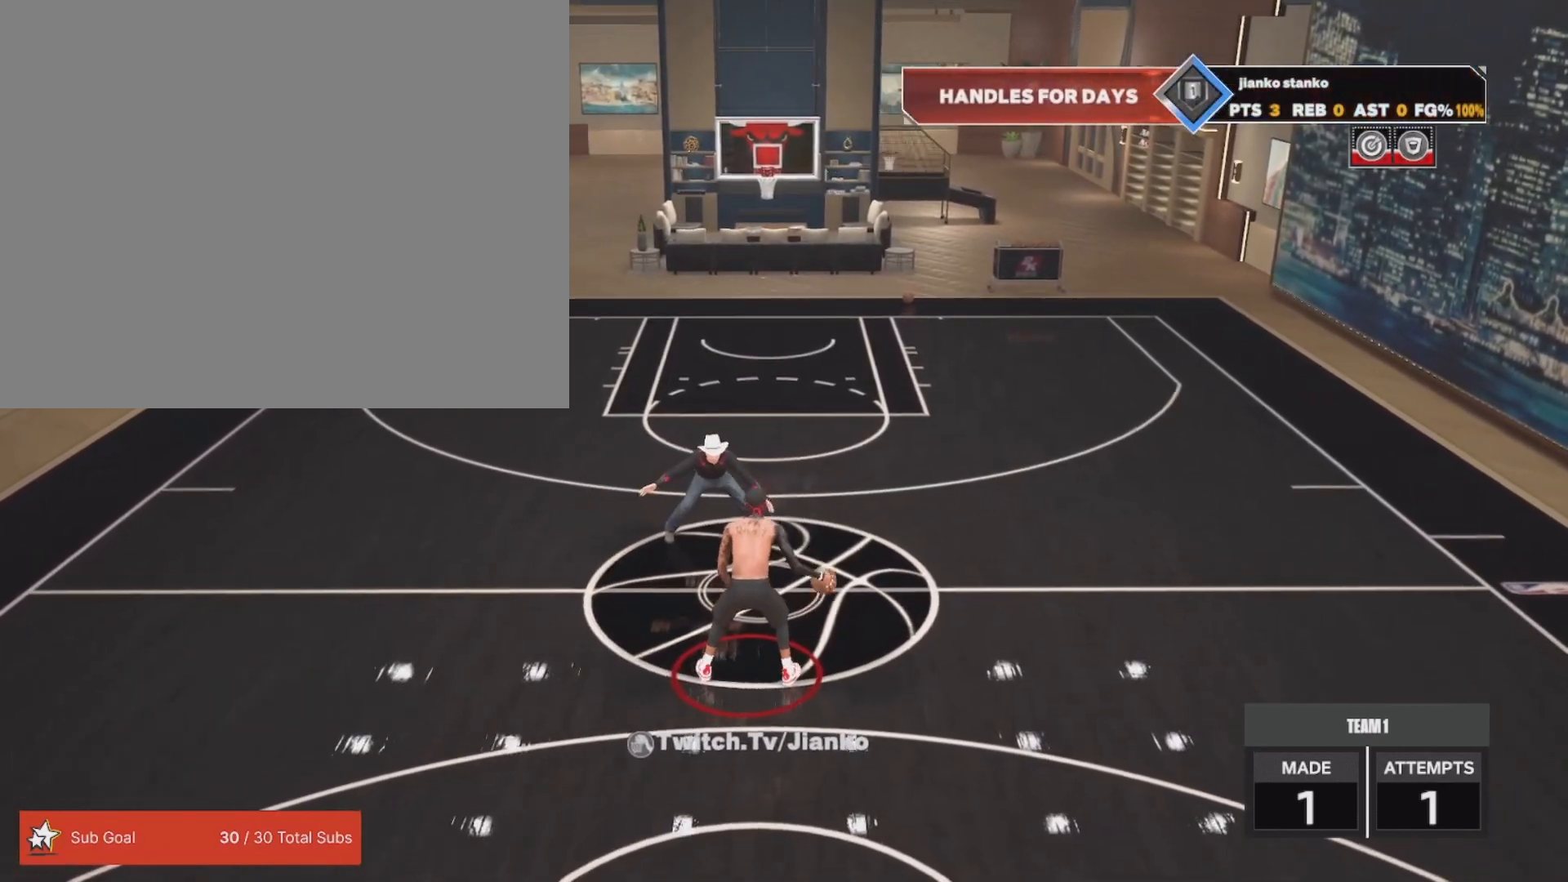
{"buttons": ["R2"], "left_stick": "center", "right_stick": "center", "events": [[117, "left_stick", "center"]]}
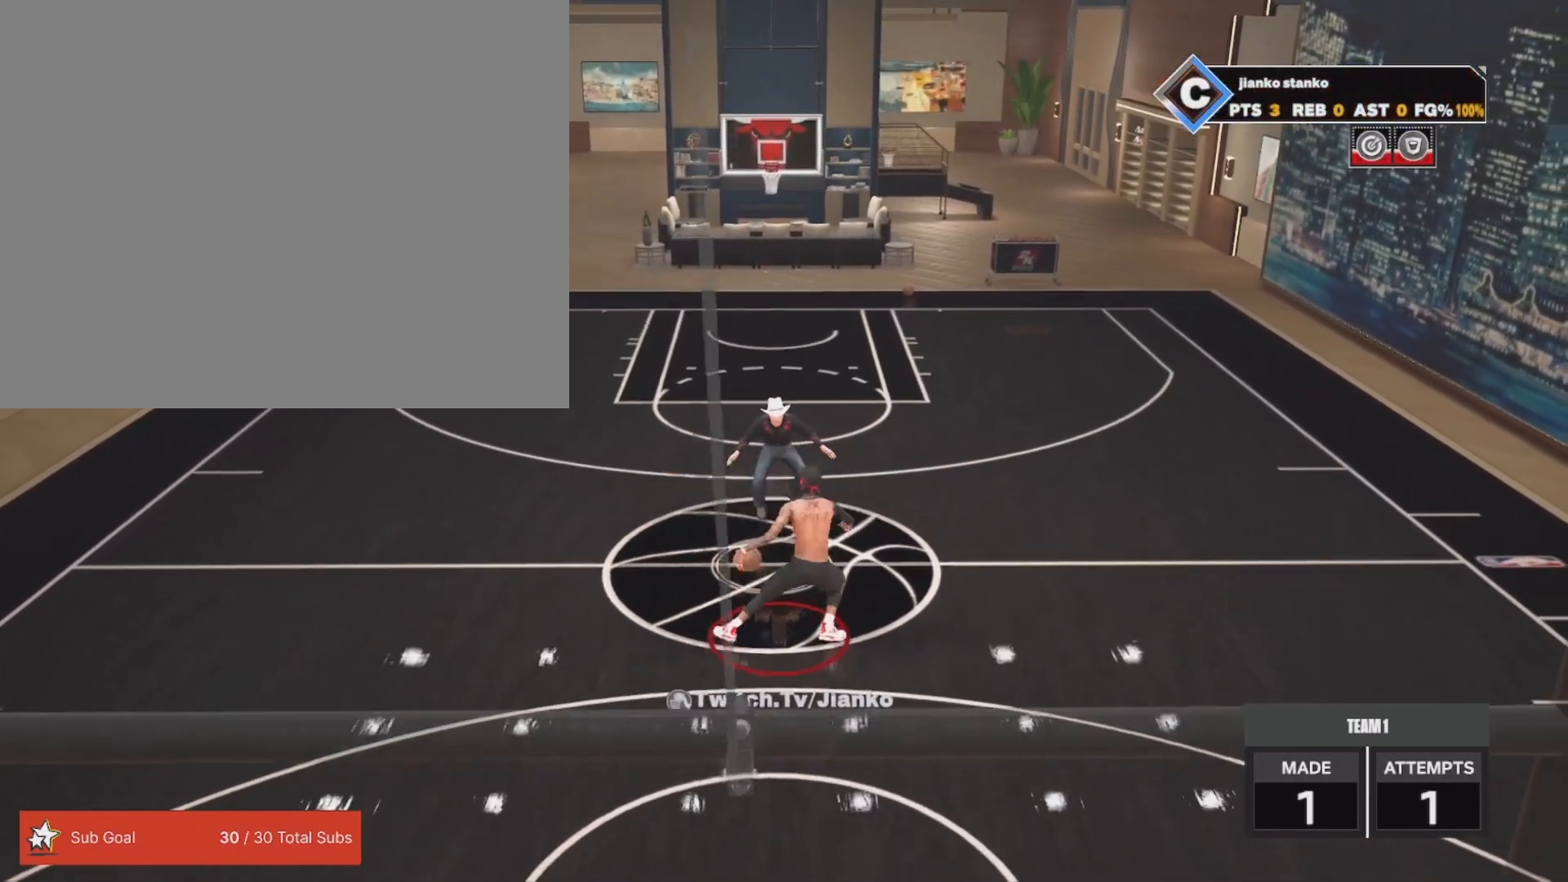
{"buttons": ["R2", "L3", "R3"], "left_stick": "up-left", "right_stick": "center", "events": [[67, "R3", "down"], [150, "R3", "up"], [150, "left_stick", "up-left"], [250, "R3", "down"], [367, "R3", "up"], [433, "L3", "down"], [433, "R3", "down"]]}
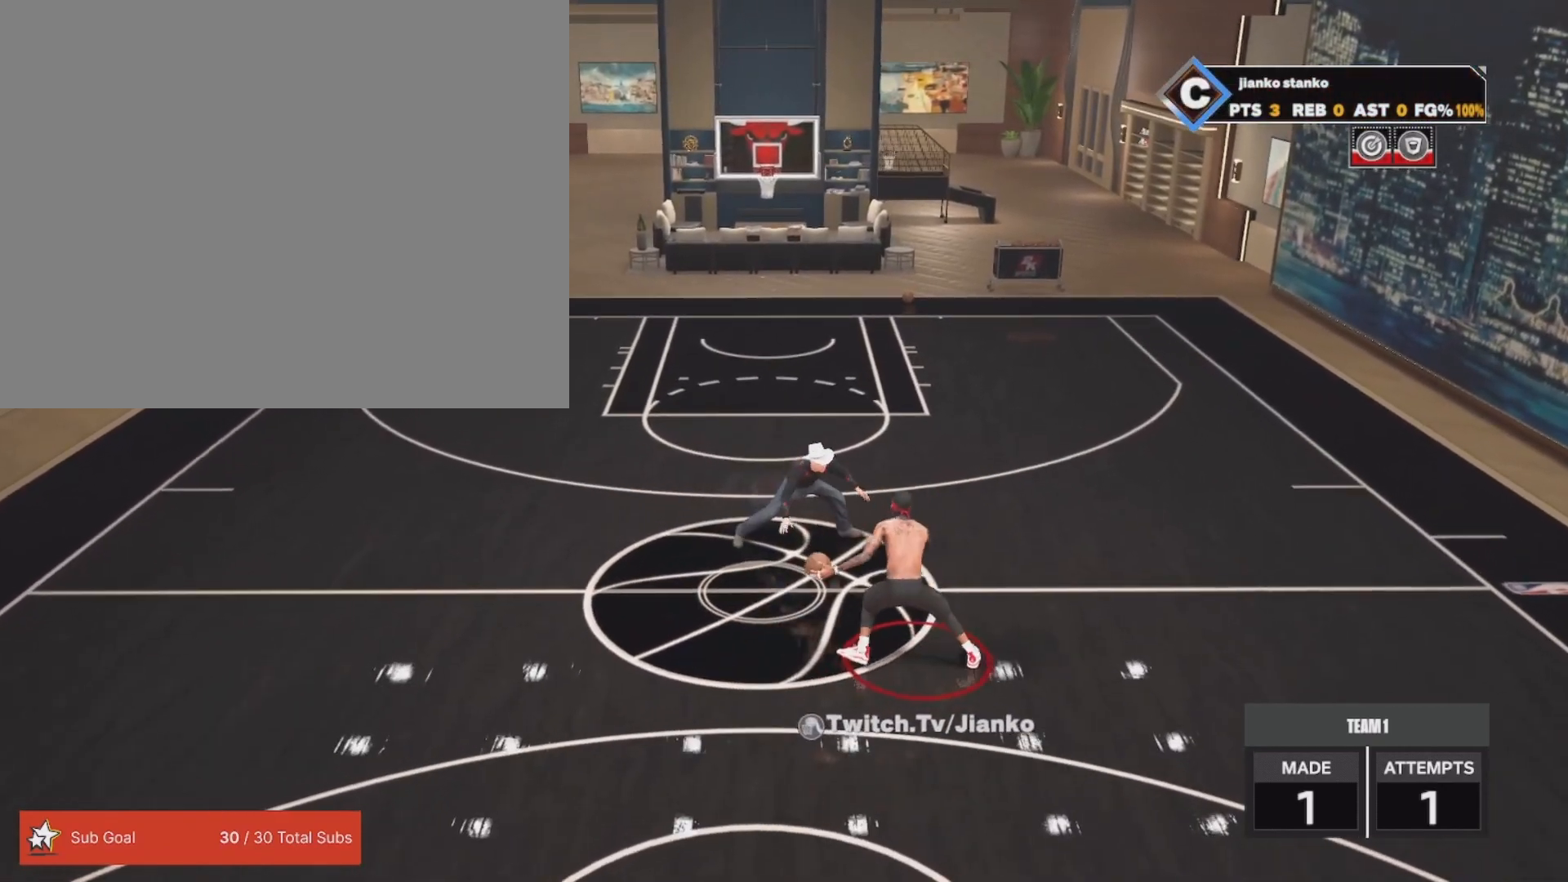
{"buttons": ["R2"], "left_stick": "up-left", "right_stick": "center", "events": [[67, "R3", "up"], [133, "R3", "down"], [267, "R3", "up"], [450, "L3", "up"]]}
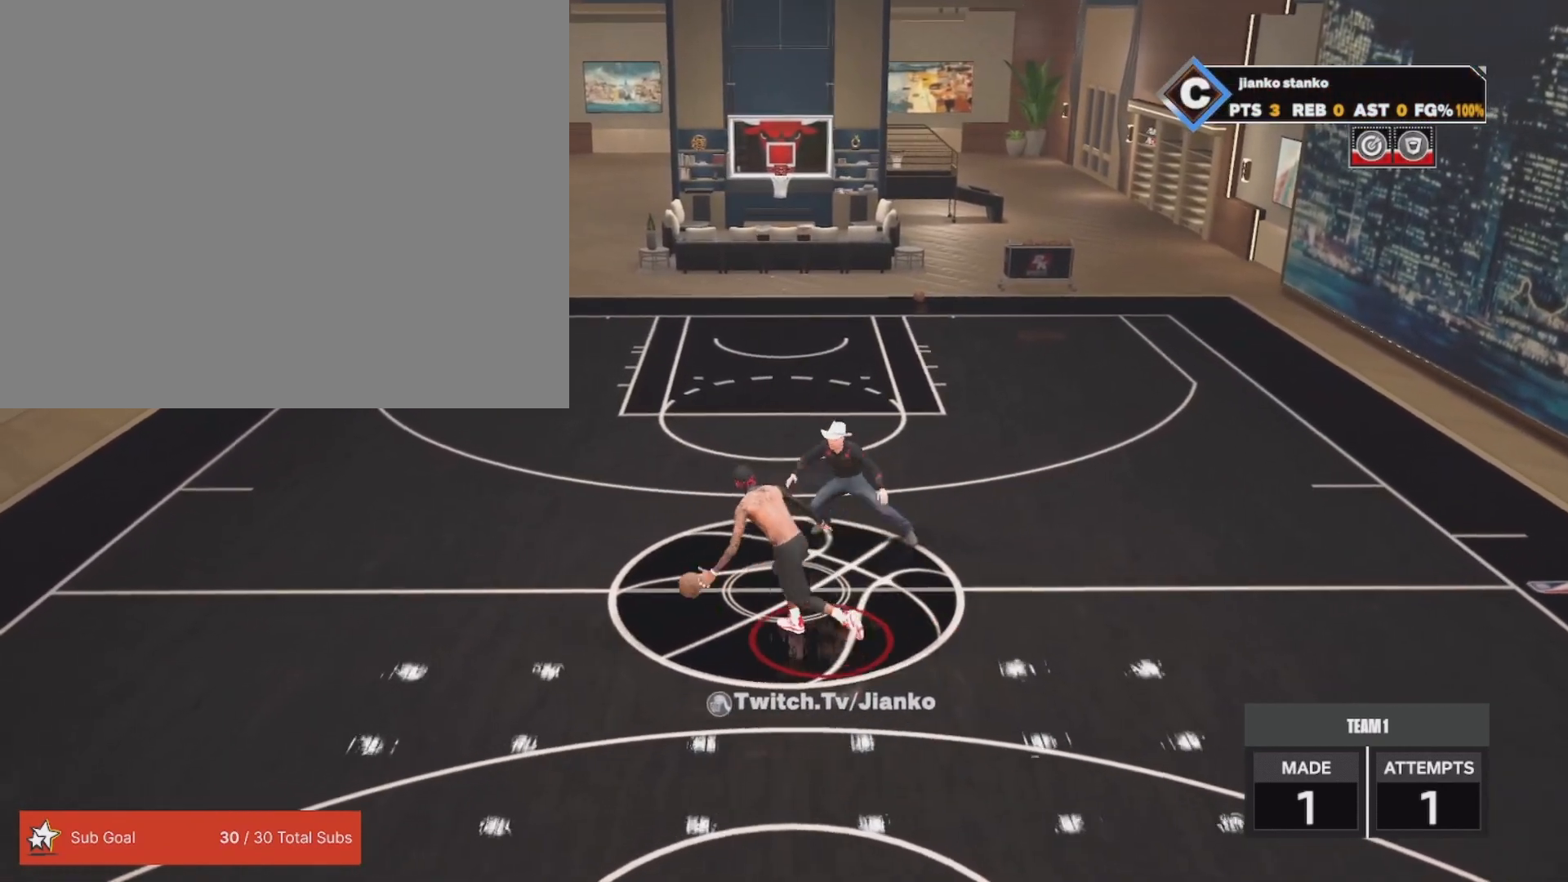
{"buttons": ["R2"], "left_stick": "center", "right_stick": "center", "events": [[83, "left_stick", "center"]]}
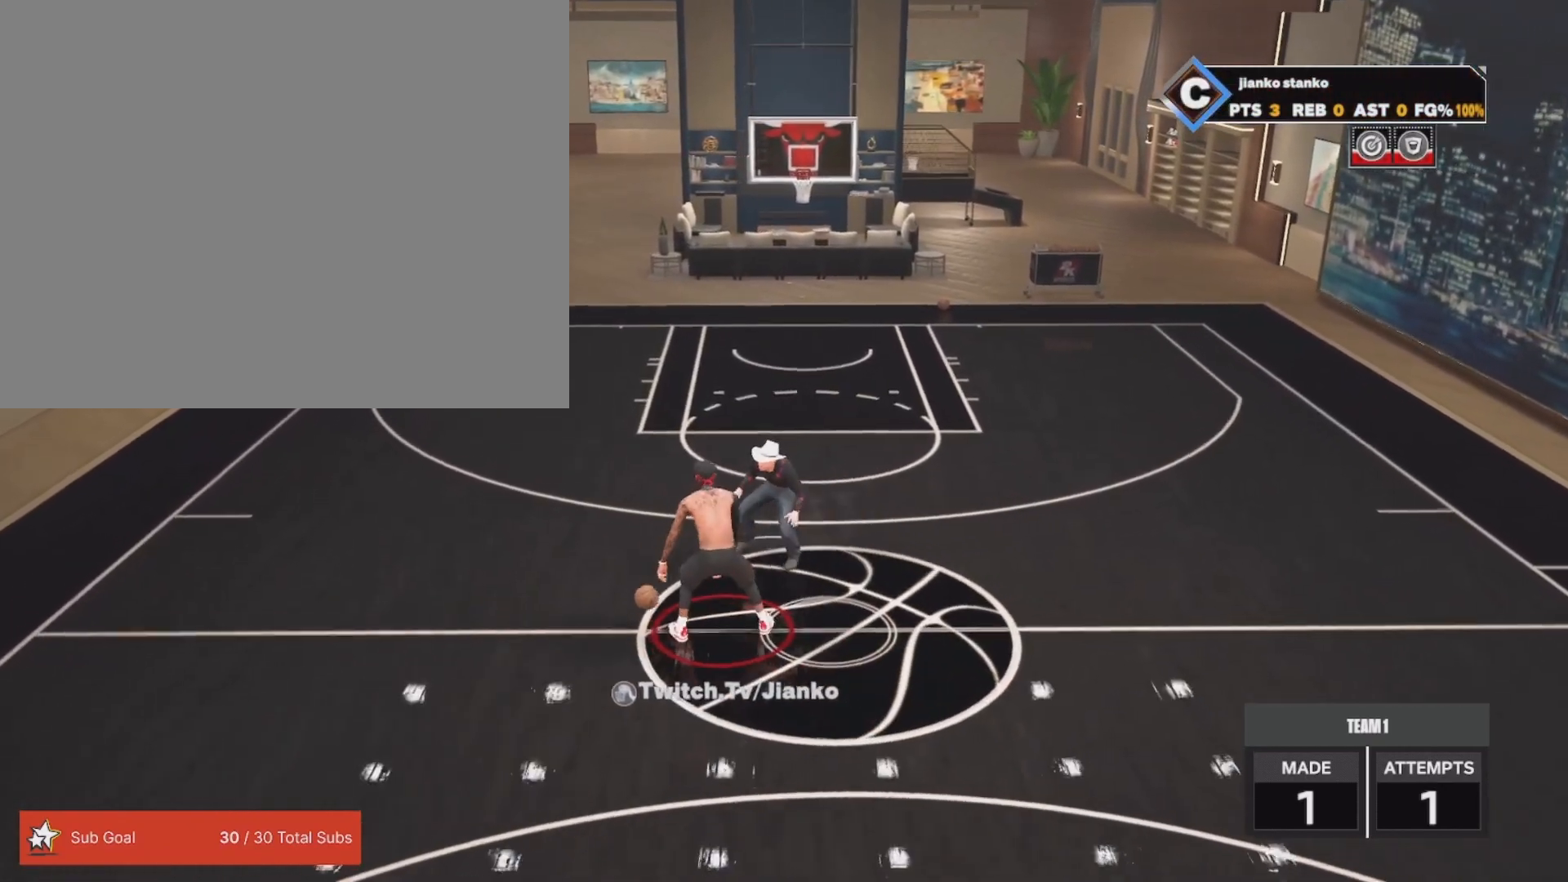
{"buttons": ["R2"], "left_stick": "left", "right_stick": "center", "events": [[150, "right_stick", "down-right"], [233, "right_stick", "center"], [367, "left_stick", "left"]]}
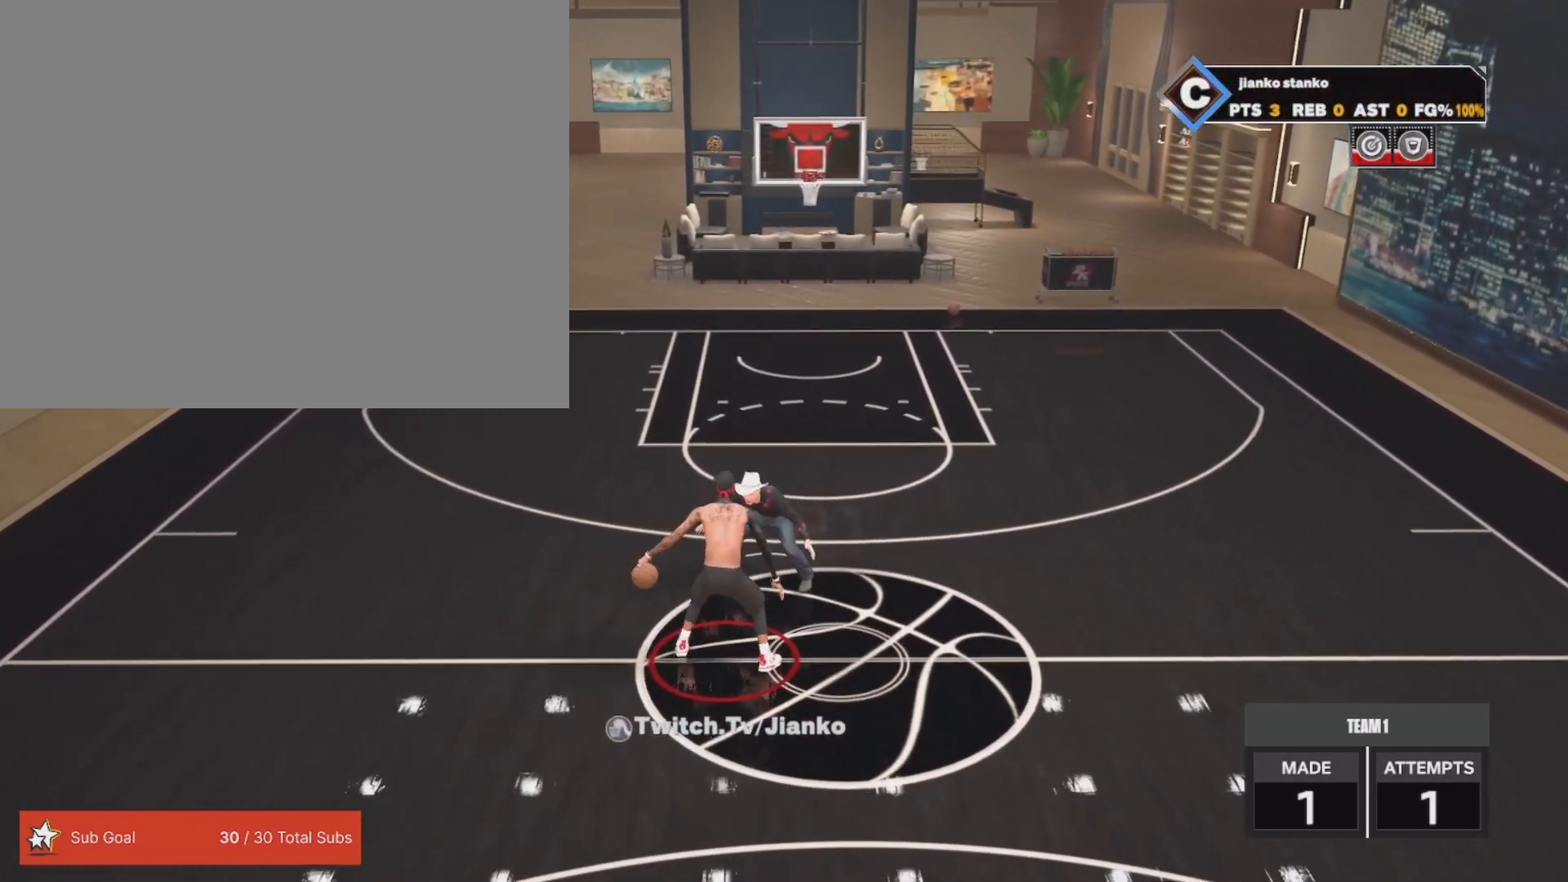
{"buttons": ["R2"], "left_stick": "center", "right_stick": "center", "events": [[67, "left_stick", "center"]]}
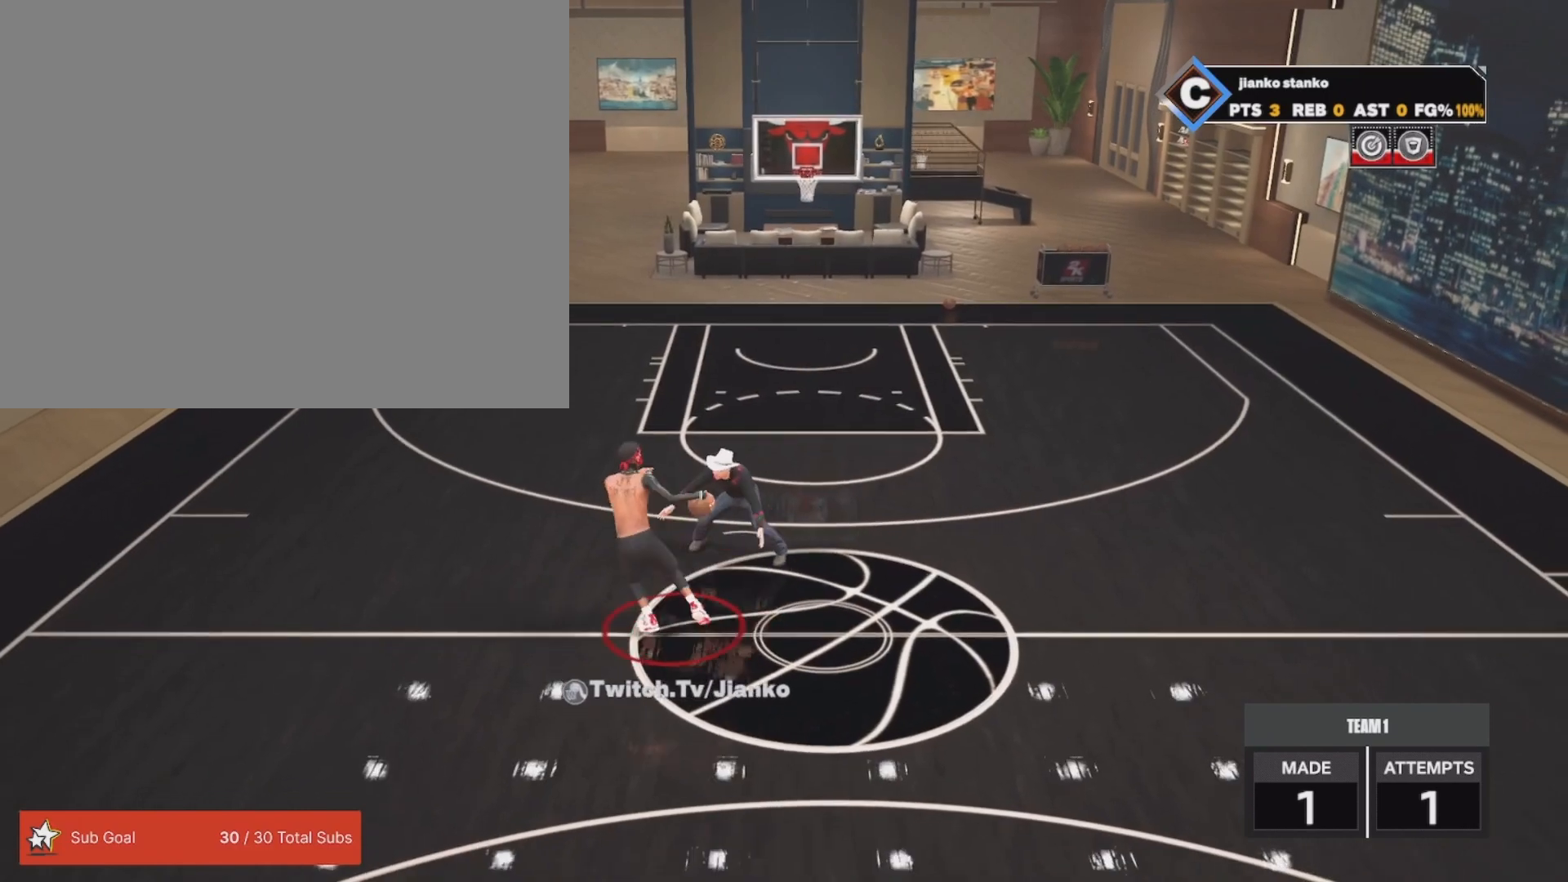
{"buttons": ["R2", "R3"], "left_stick": "right", "right_stick": "center", "events": [[300, "R3", "down"], [400, "R3", "up"], [450, "left_stick", "right"], [500, "R3", "down"]]}
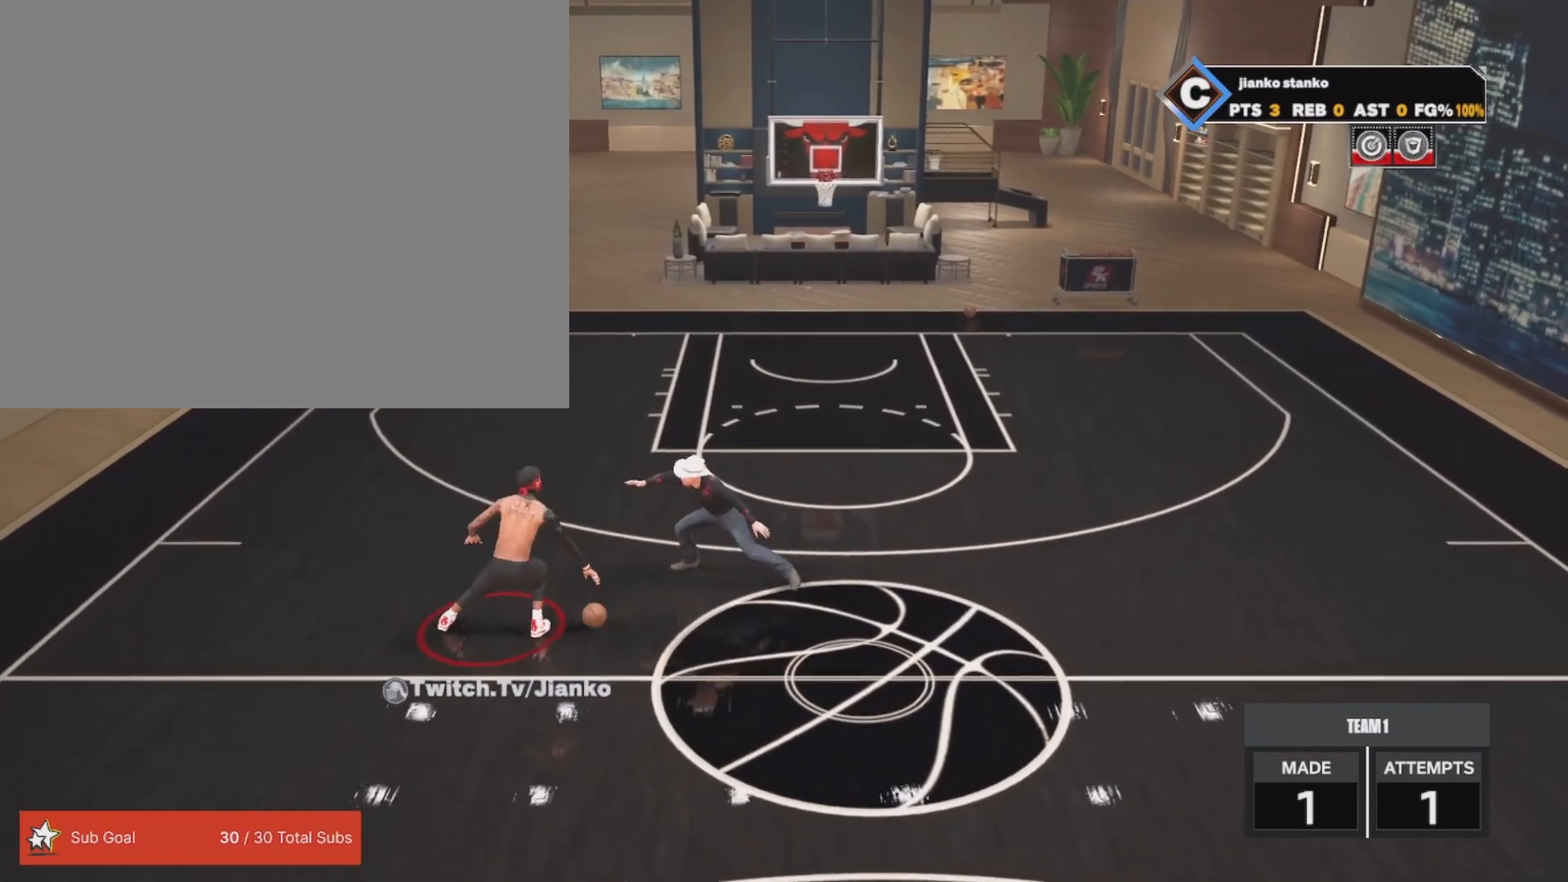
{"buttons": ["R2", "L3"], "left_stick": "right", "right_stick": "center", "events": [[117, "R3", "up"], [133, "L3", "down"], [183, "R3", "down"], [467, "R3", "up"]]}
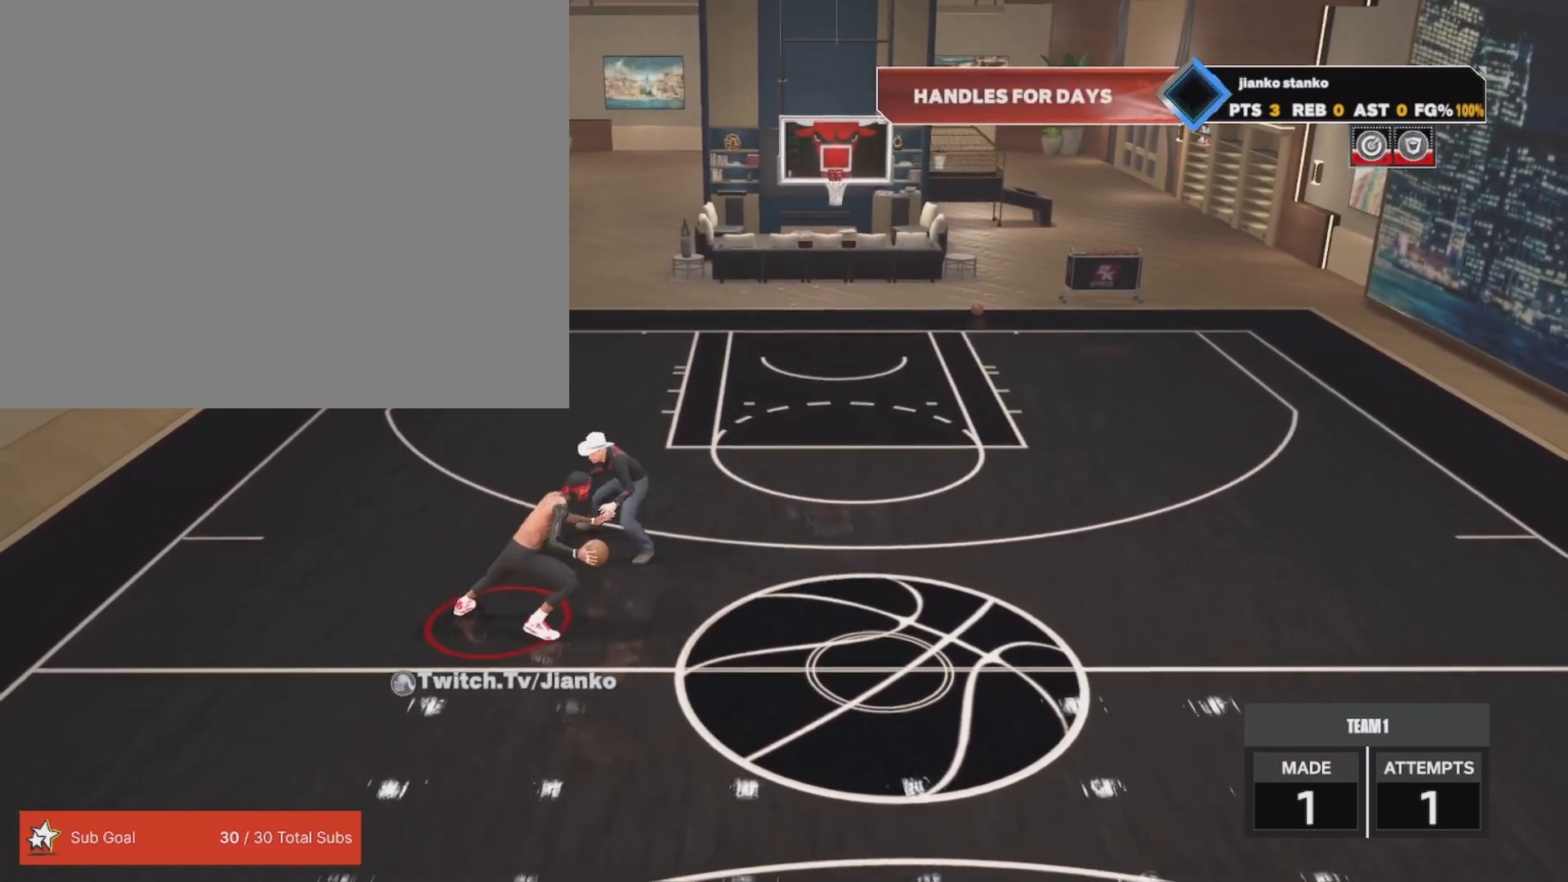
{"buttons": ["R2"], "left_stick": "up-right", "right_stick": "center", "events": [[17, "R3", "down"], [150, "R3", "up"], [167, "left_stick", "up-right"], [200, "L3", "up"]]}
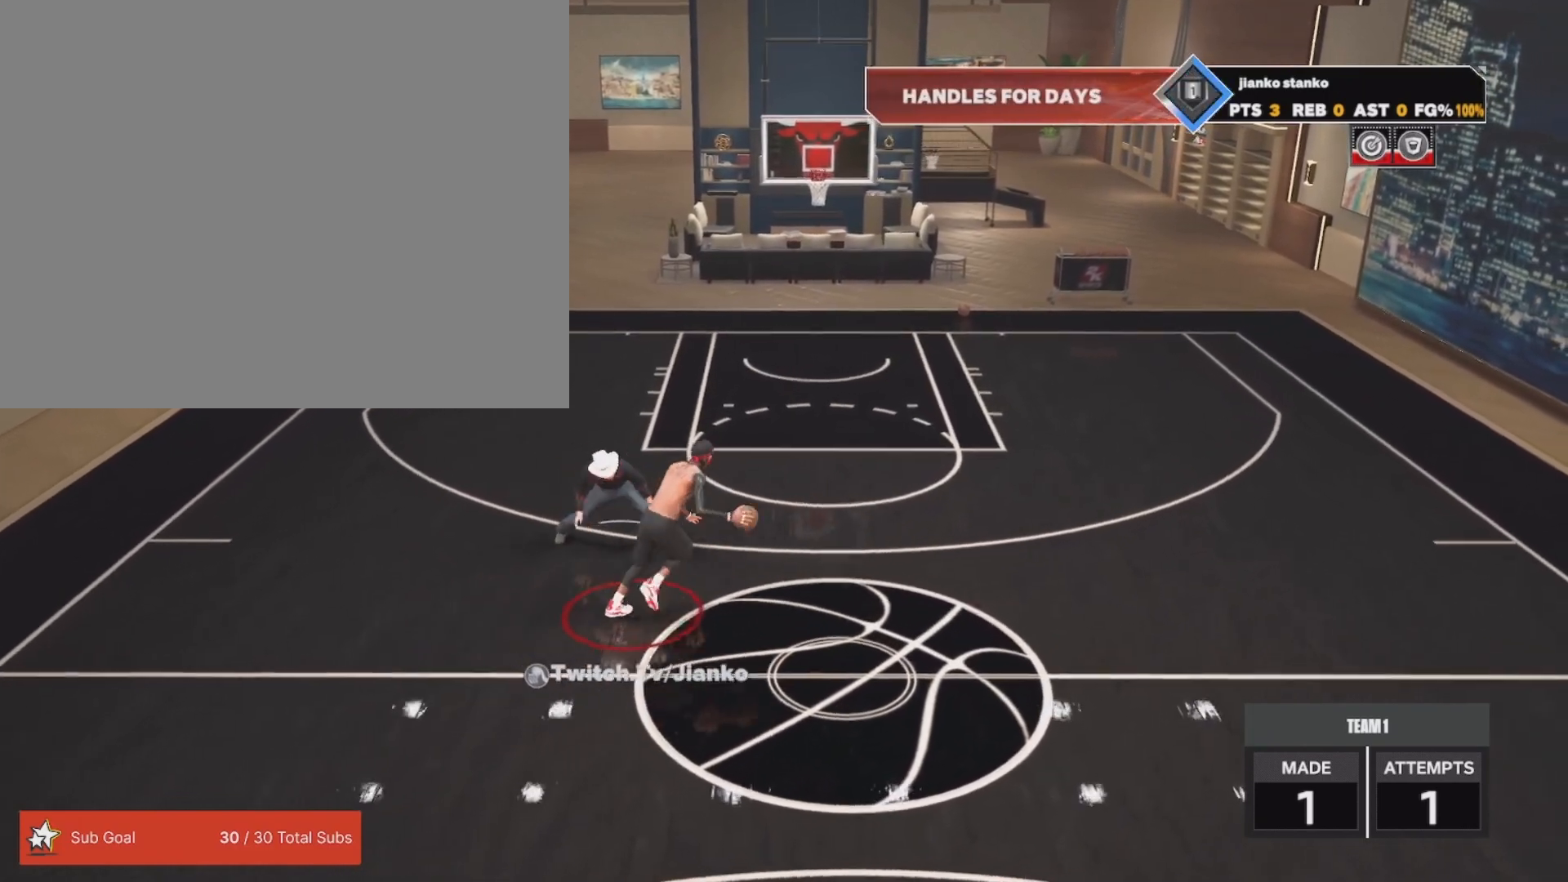
{"buttons": ["R2", "L3", "R3"], "left_stick": "up", "right_stick": "down", "events": [[67, "L3", "down"], [233, "right_stick", "down"], [250, "left_stick", "up"], [417, "R3", "down"]]}
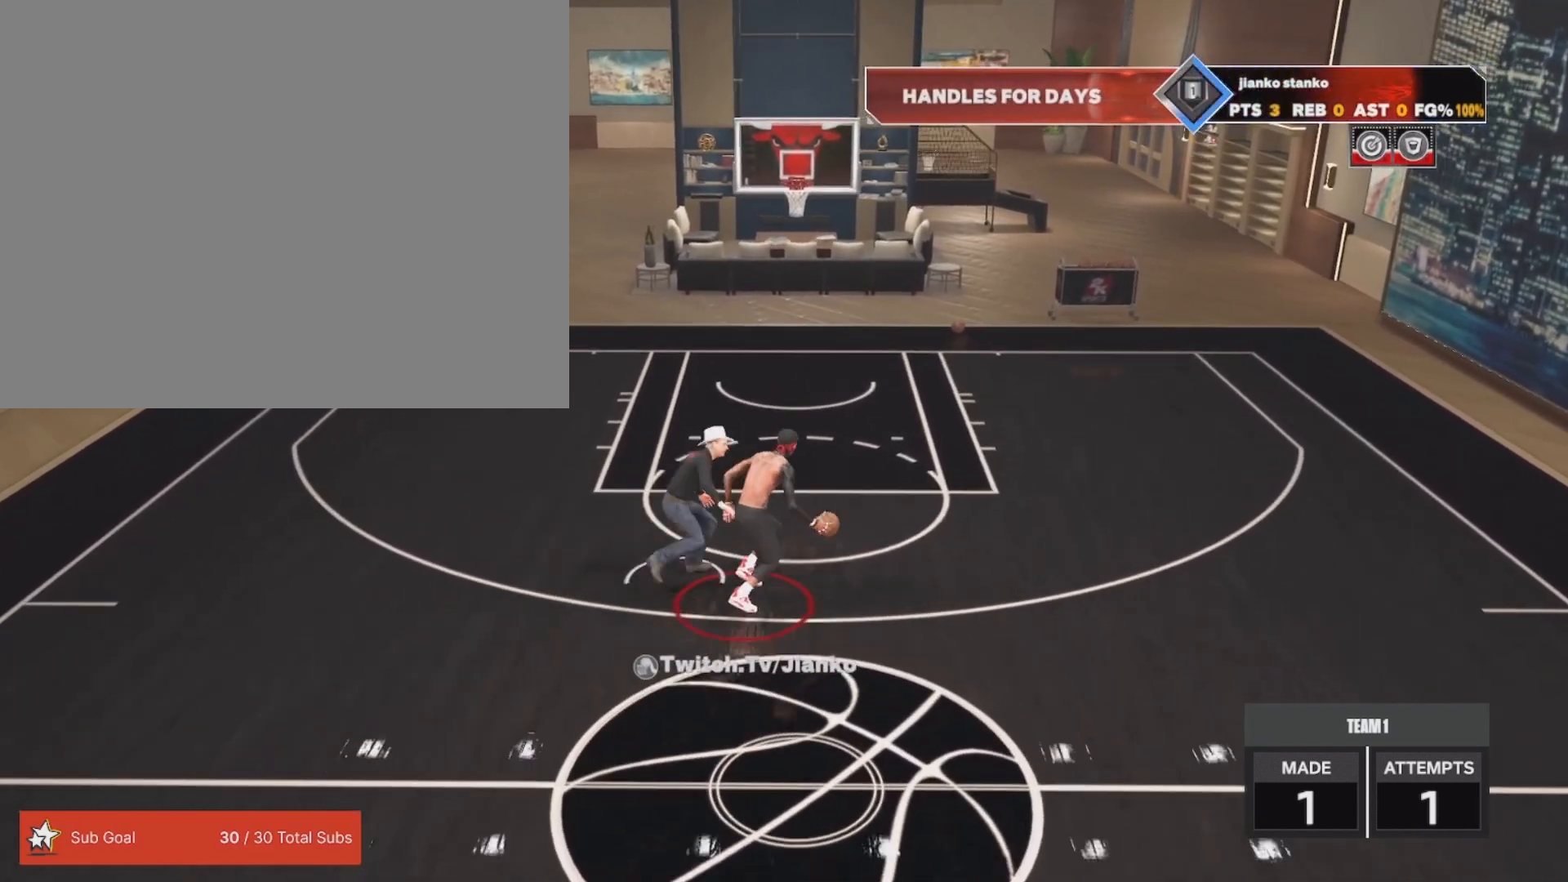
{"buttons": ["R2"], "left_stick": "up", "right_stick": "down", "events": [[317, "L3", "up"], [333, "R3", "up"]]}
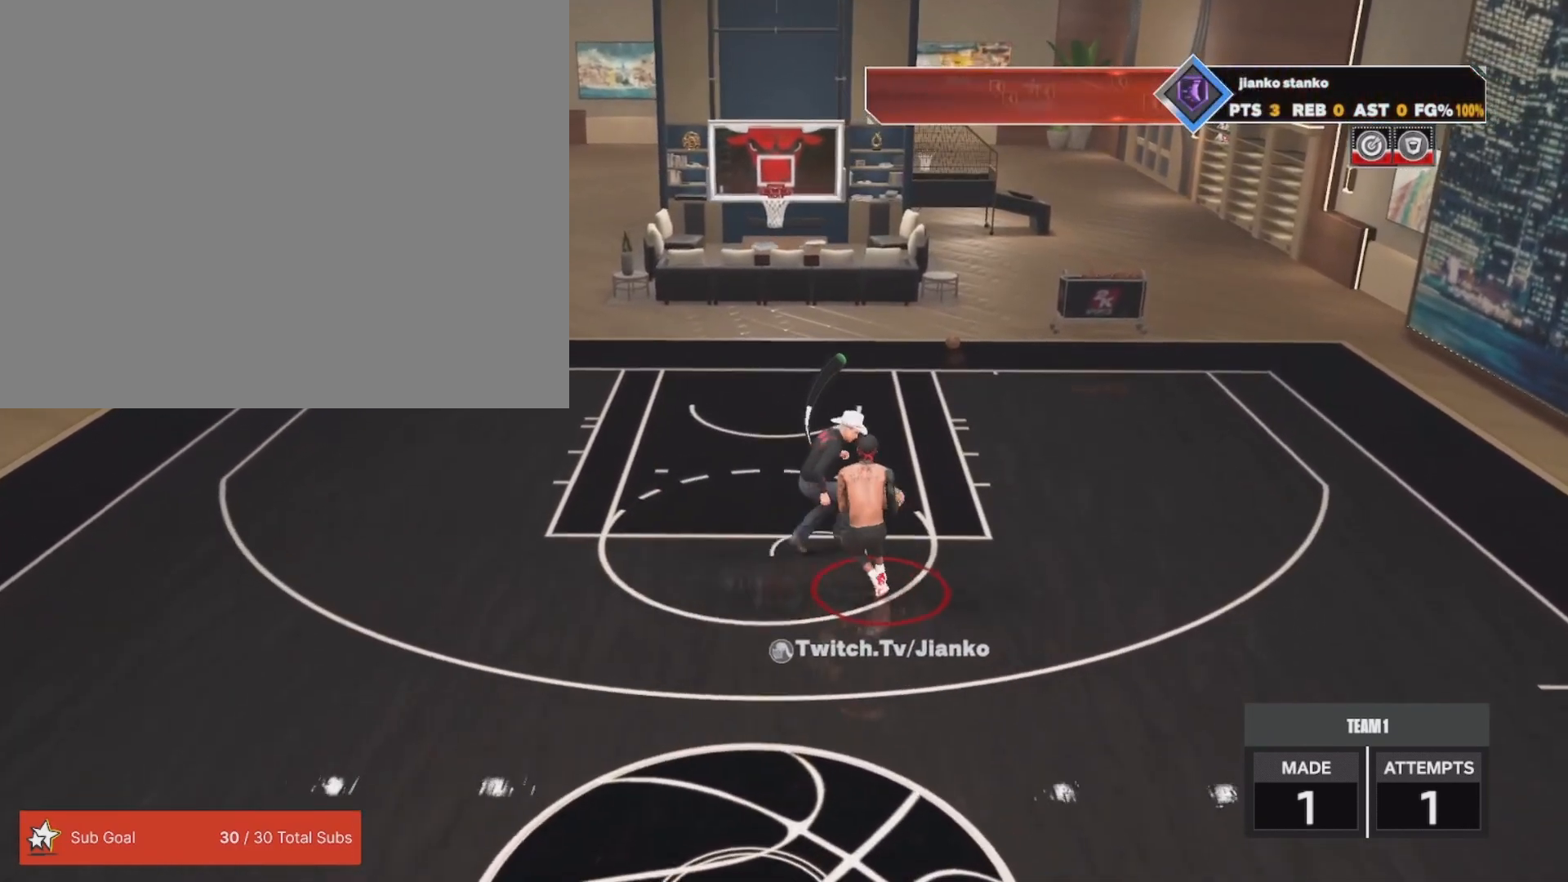
{"buttons": ["R2"], "left_stick": "up-right", "right_stick": "center", "events": [[117, "right_stick", "center"], [183, "left_stick", "up-right"]]}
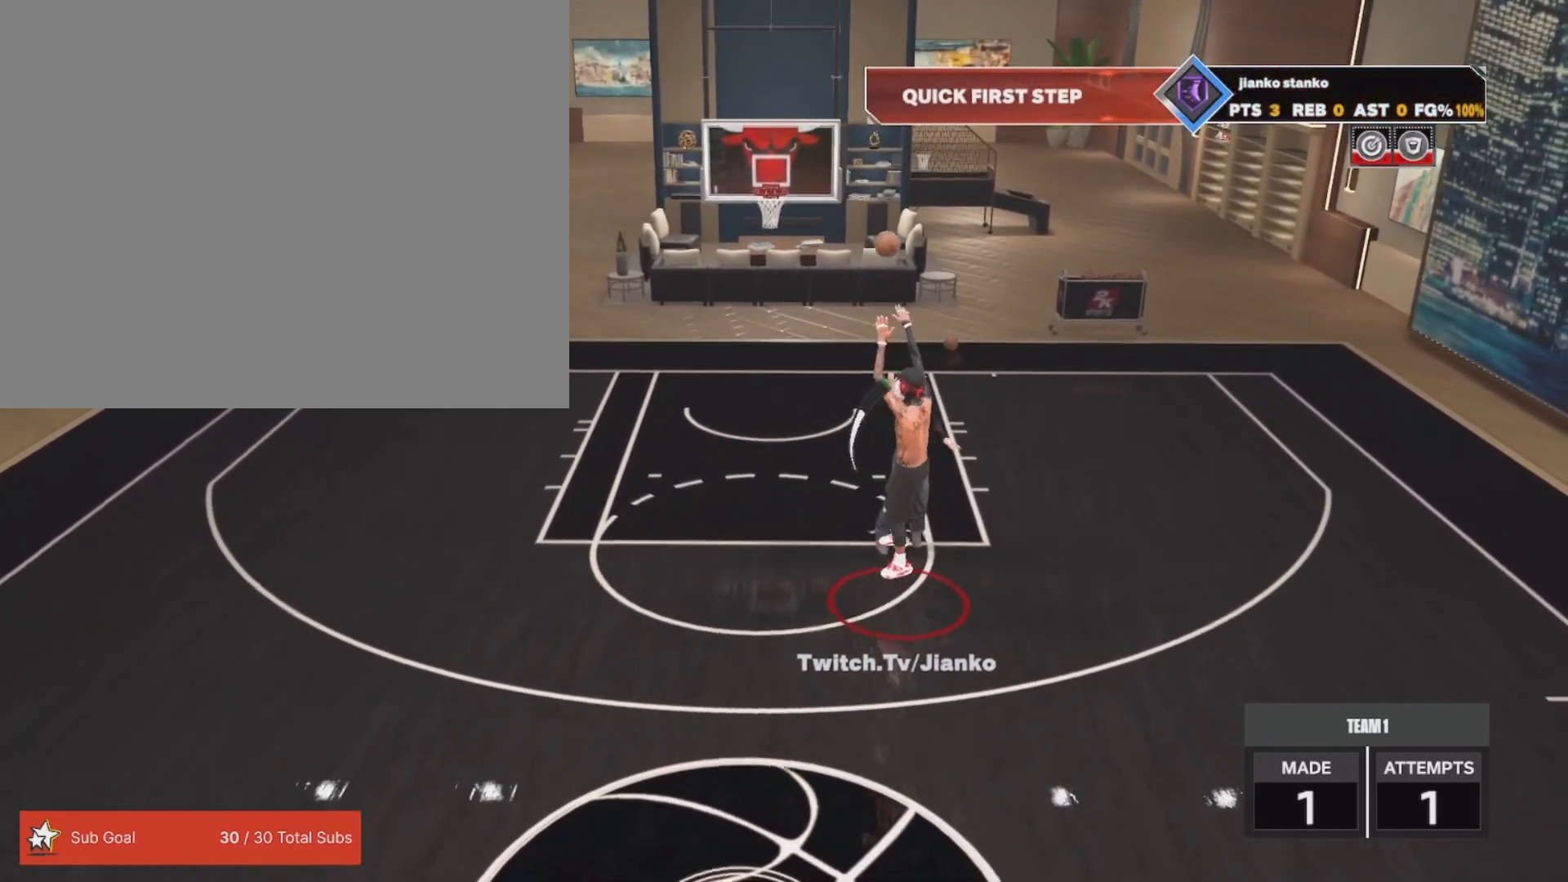
{"buttons": [], "left_stick": "up", "right_stick": "center", "events": [[217, "left_stick", "center"], [267, "R2", "up"], [467, "left_stick", "up"]]}
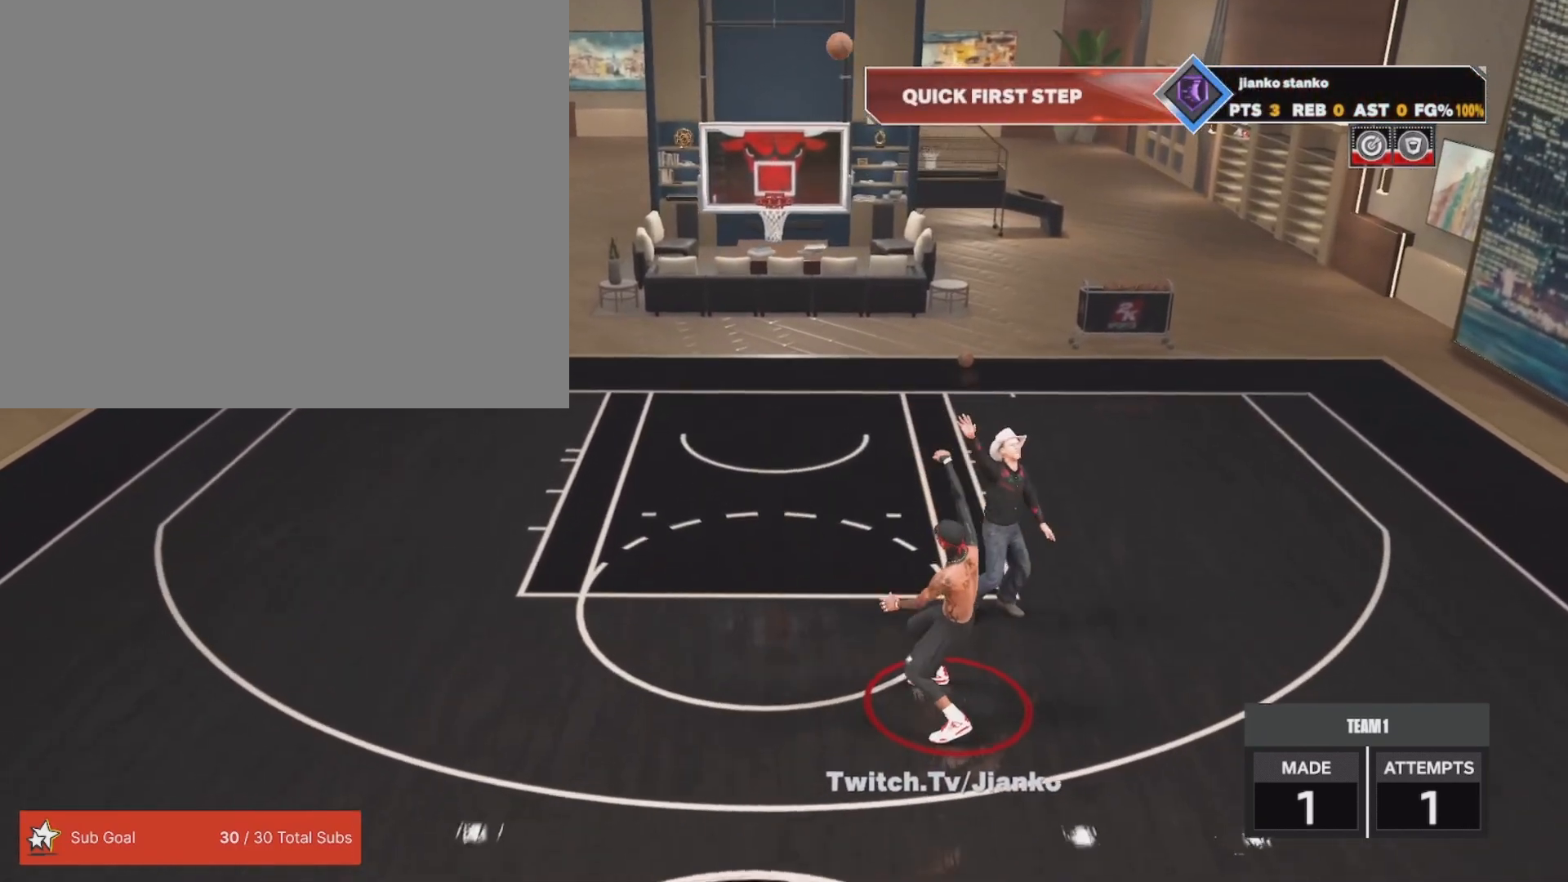
{"buttons": [], "left_stick": "up", "right_stick": "center", "events": []}
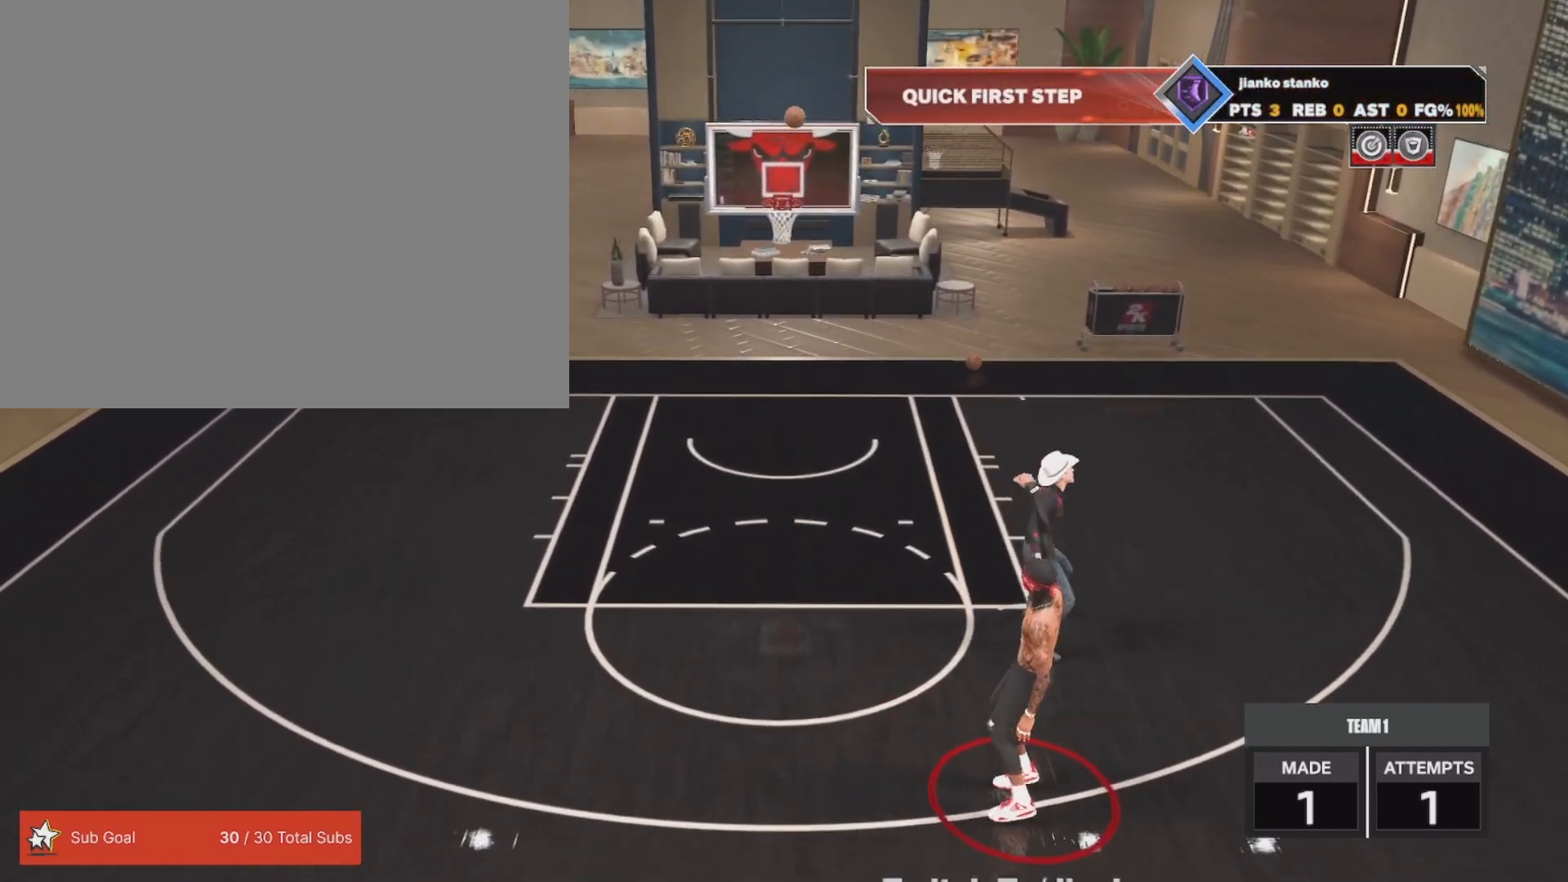
{"buttons": [], "left_stick": "up-left", "right_stick": "center", "events": [[483, "left_stick", "up-left"]]}
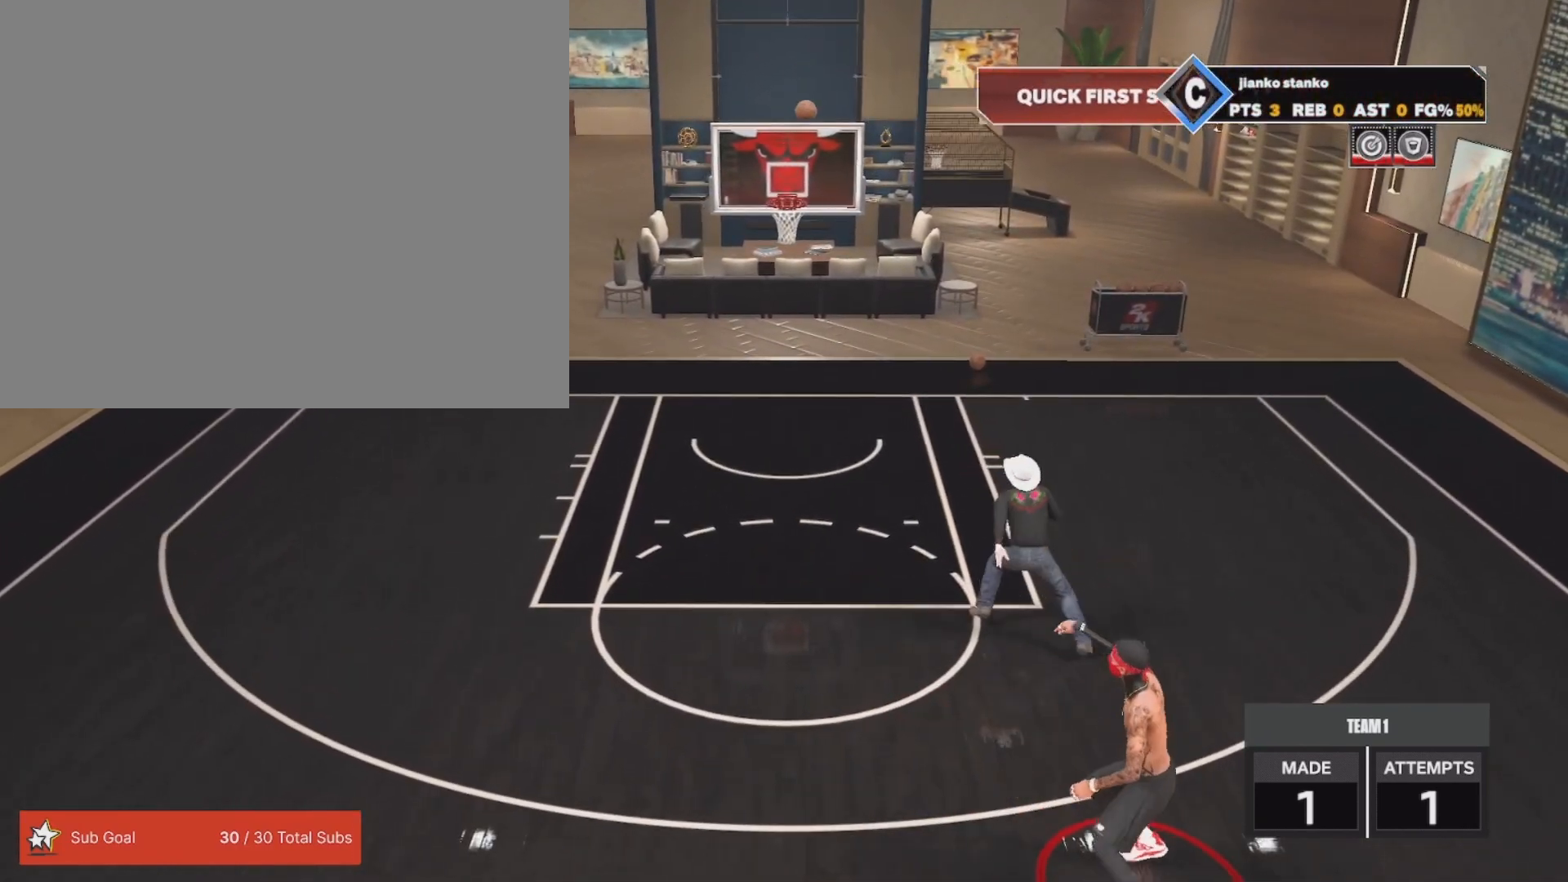
{"buttons": [], "left_stick": "center", "right_stick": "center", "events": [[300, "left_stick", "center"], [367, "right_stick", "up-left"], [417, "right_stick", "center"]]}
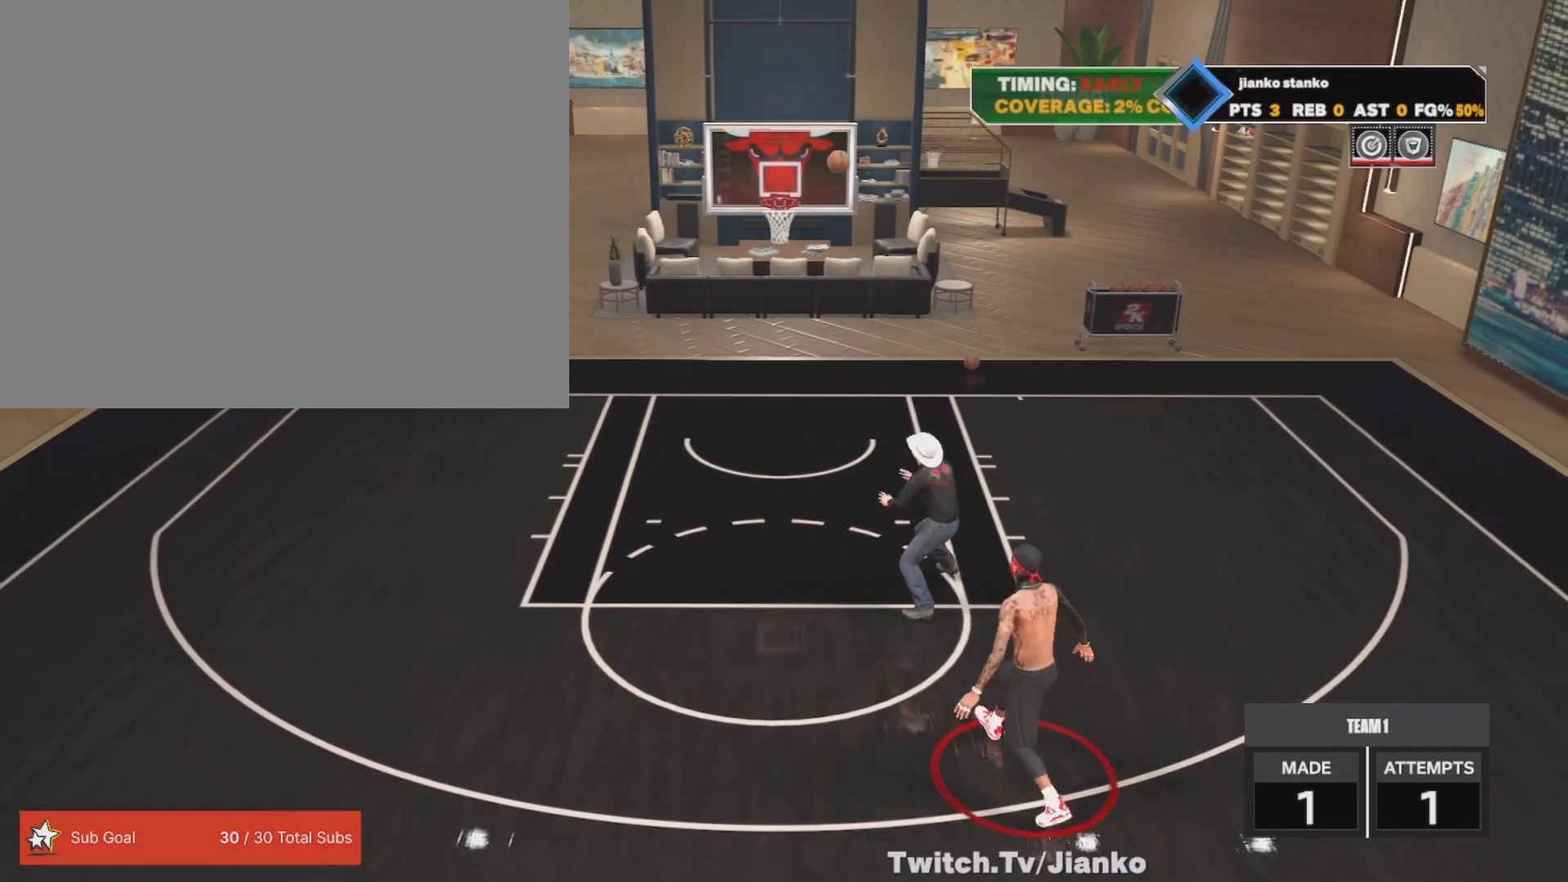
{"buttons": ["R2"], "left_stick": "down-left", "right_stick": "center", "events": [[17, "left_stick", "left"], [200, "left_stick", "down-left"], [333, "R2", "down"]]}